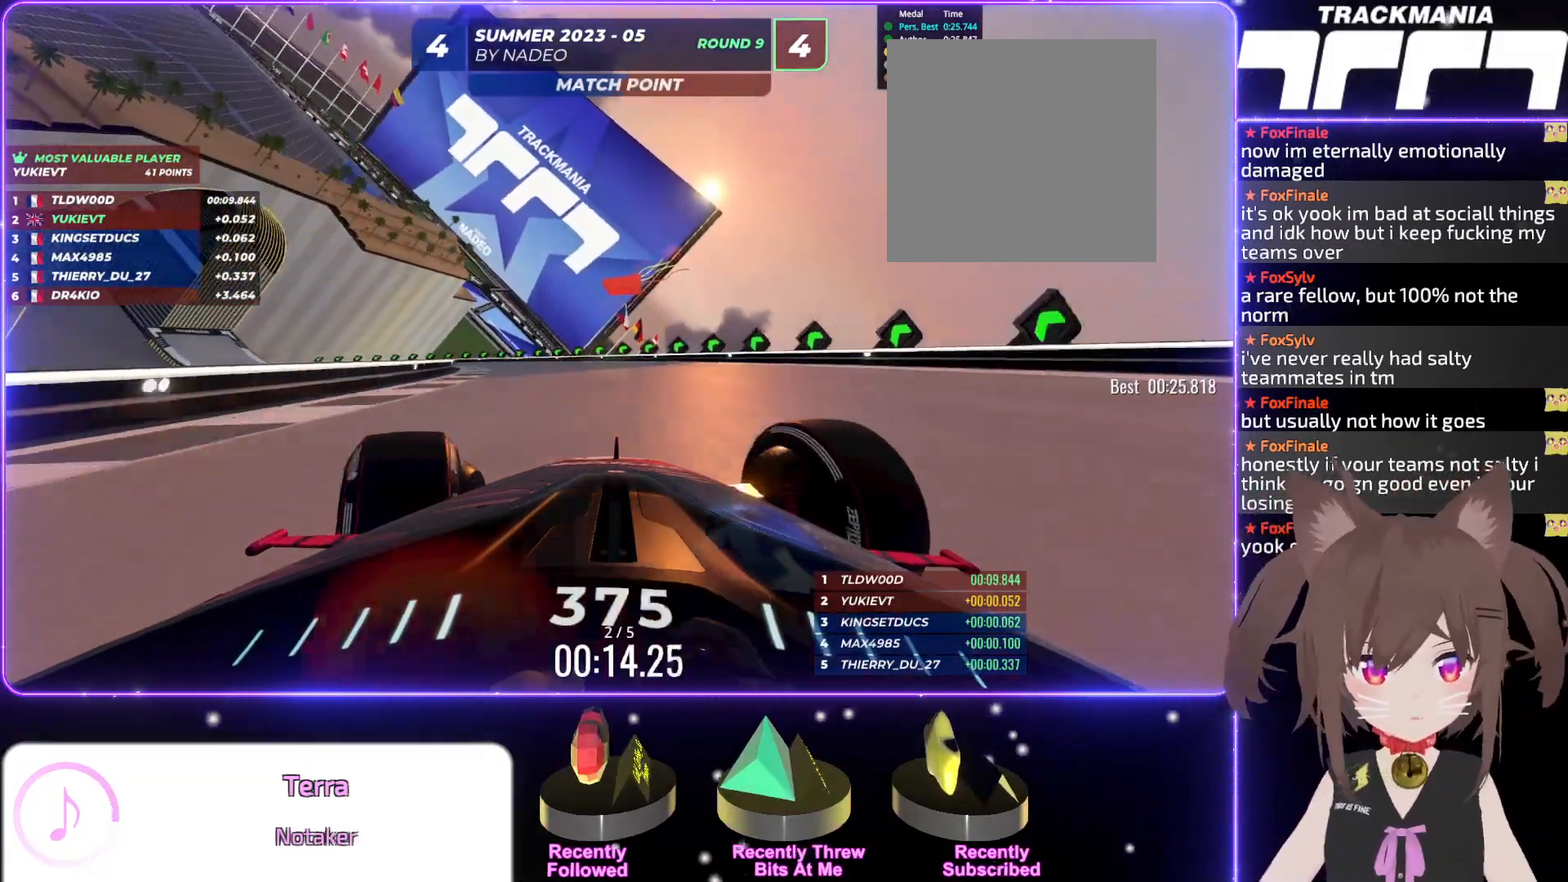
Gameplay with keyboard; each line is a JSON object with the keys held at the frame after it. "events" lists presses ("down") and releases ("up") of "down", "left", "right" and "up" between this image and that frame as [ms after this image, input, new state], when the widget could be followed in between. No other keys are recorded. Mouse input is not recorded.
{"keys": ["left", "up"], "events": []}
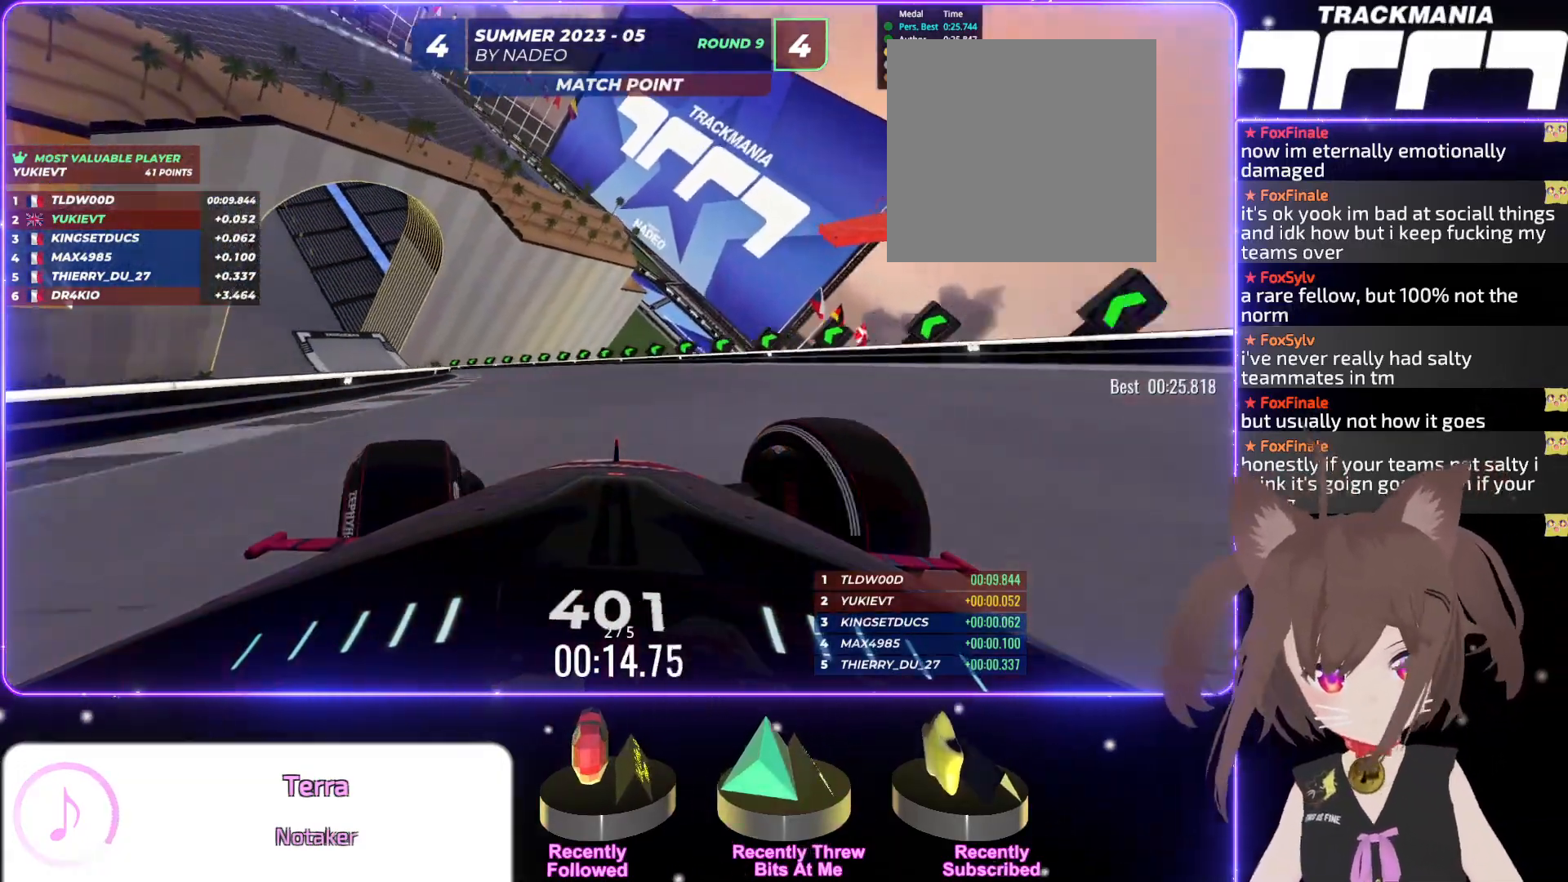
{"keys": ["left", "up"], "events": []}
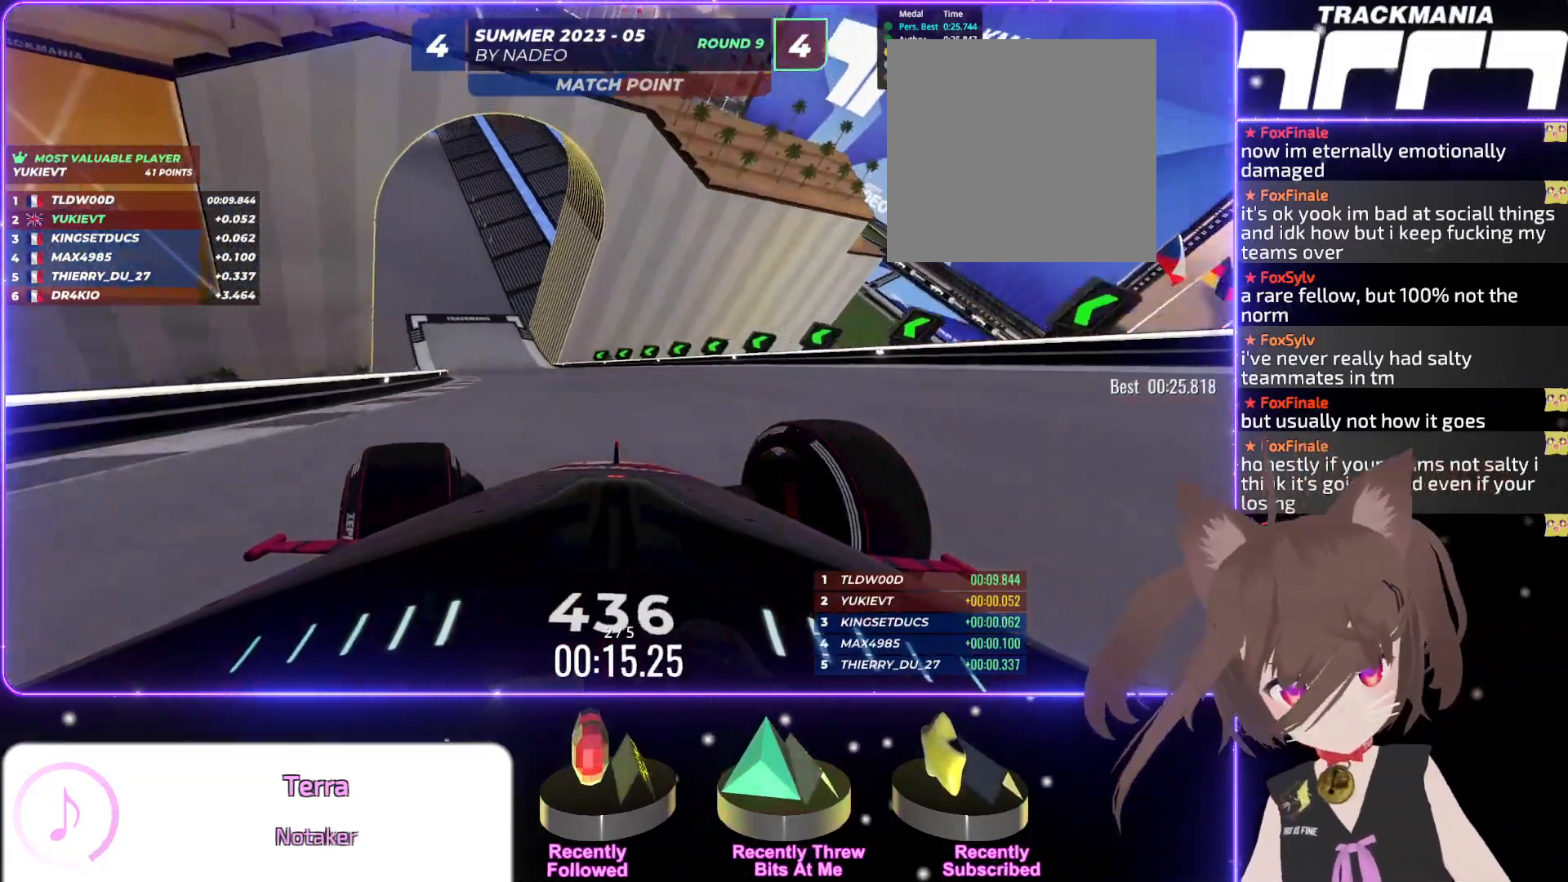
{"keys": ["up"], "events": [[450, "left", "up"]]}
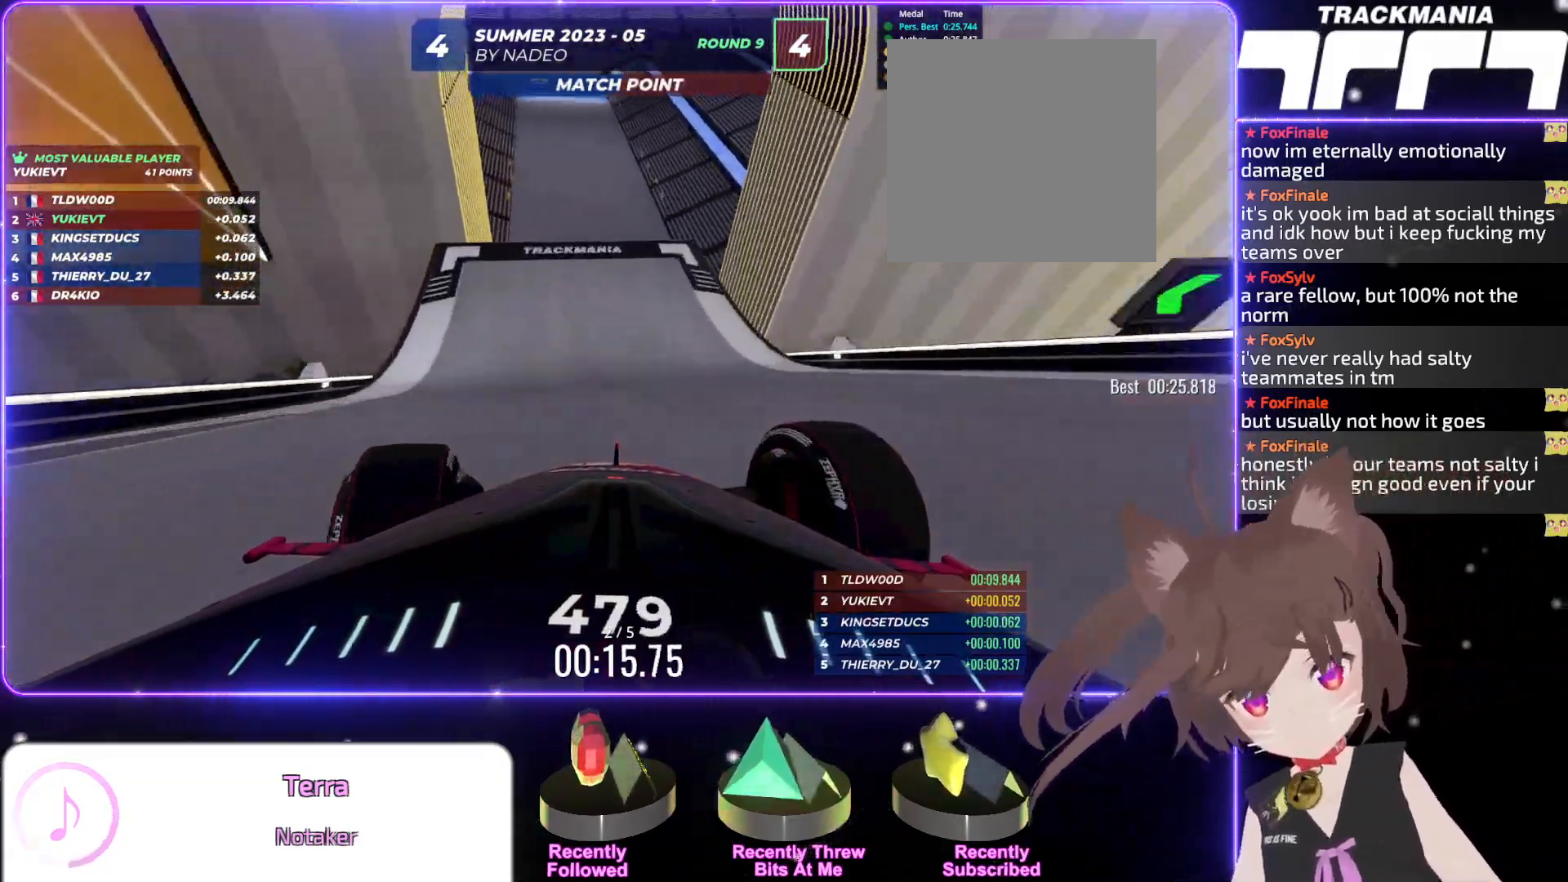
{"keys": ["up"], "events": []}
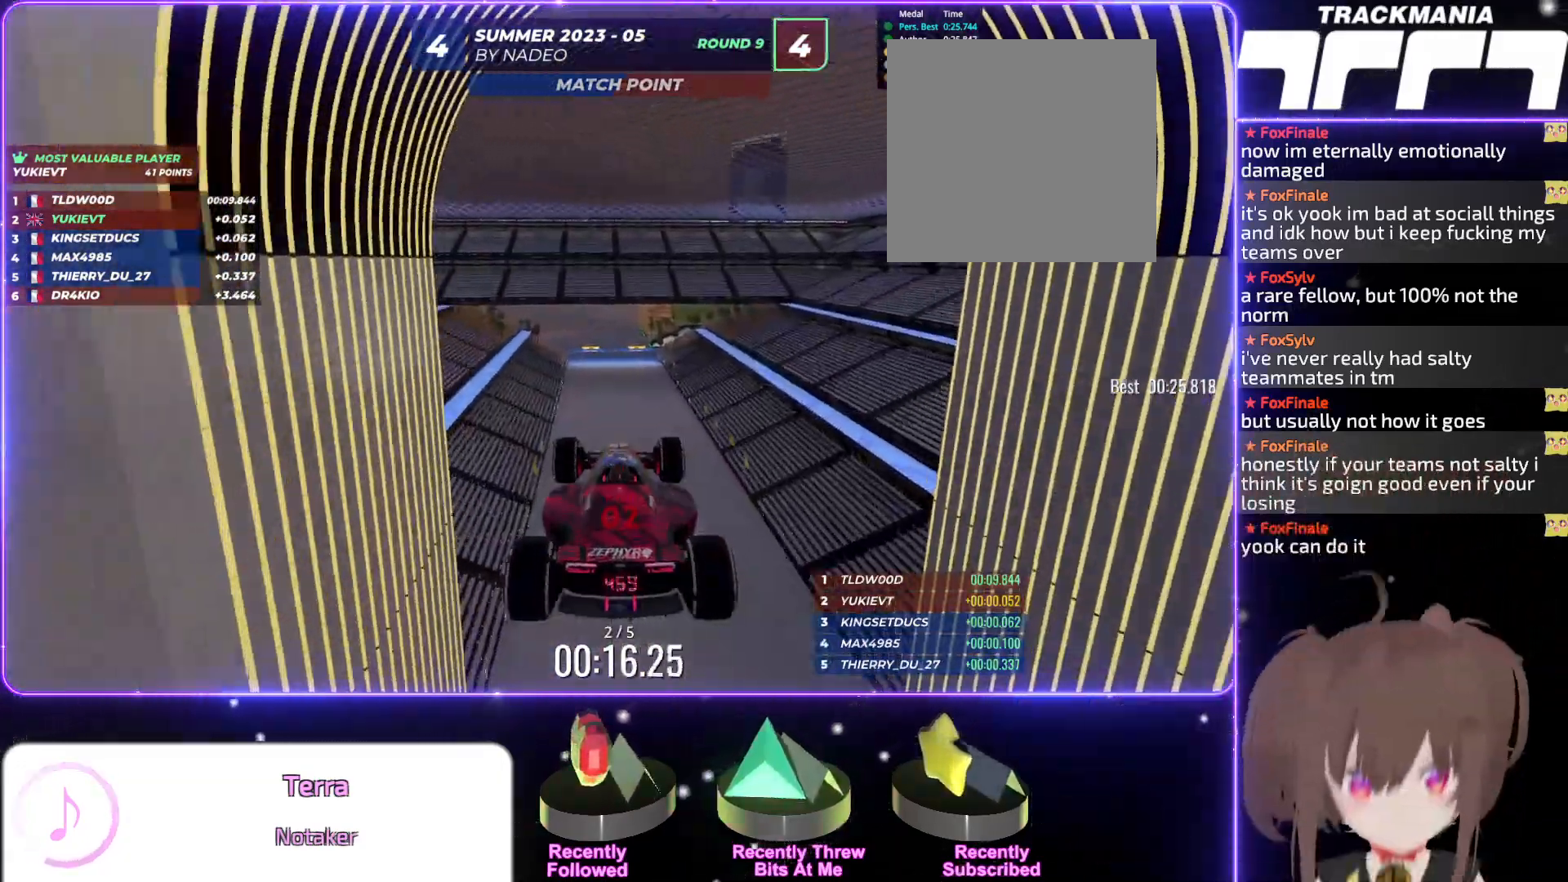
{"keys": ["up"], "events": [[67, "down", "down"], [167, "down", "up"]]}
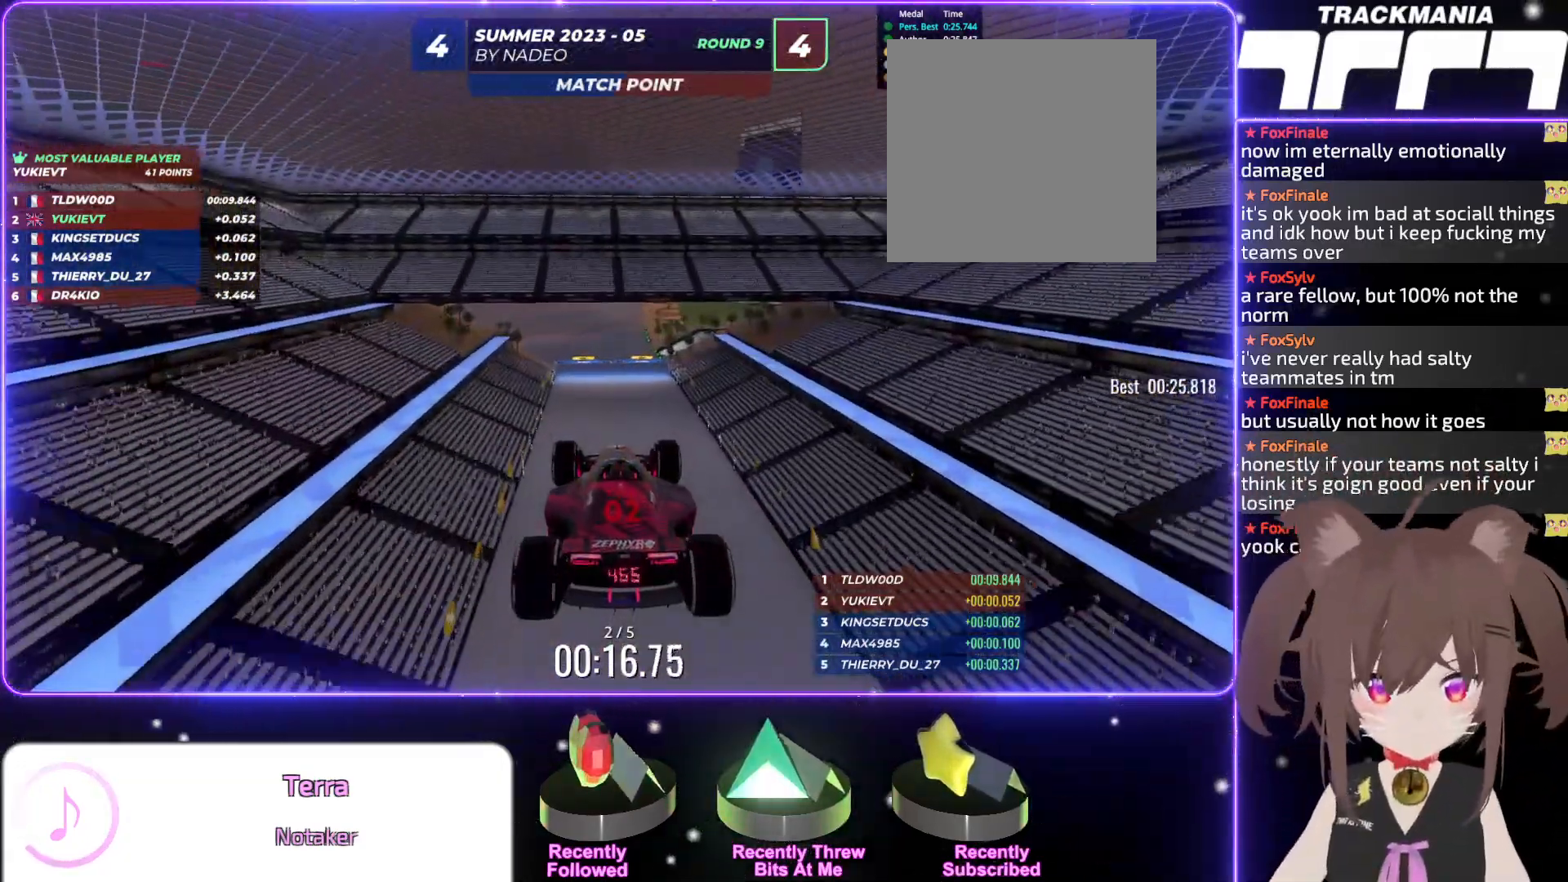
{"keys": ["up"], "events": []}
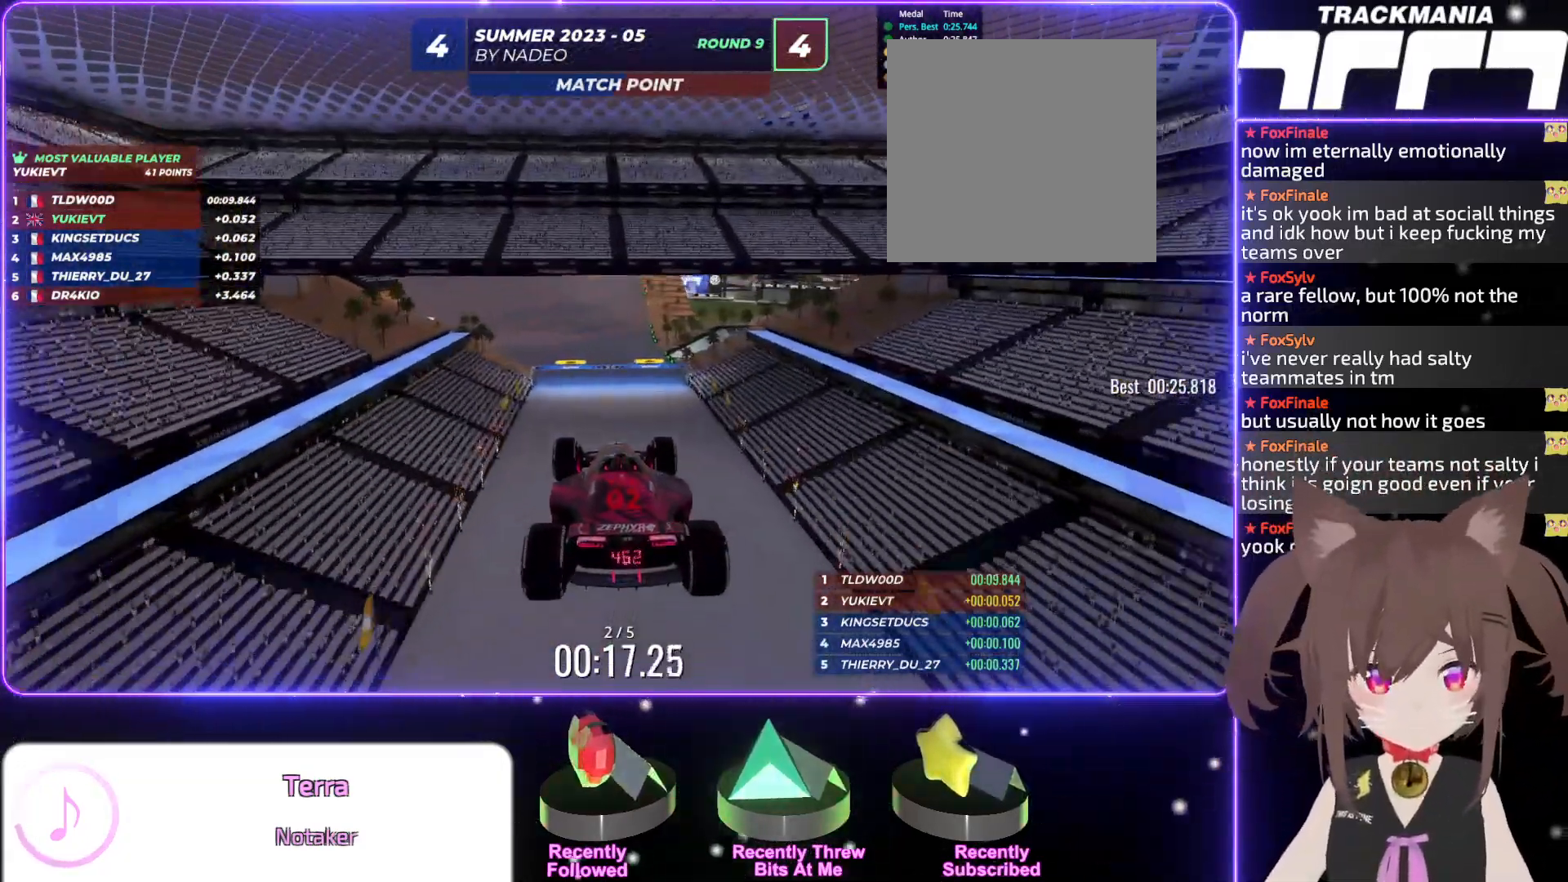
{"keys": ["left", "up"], "events": [[417, "left", "down"]]}
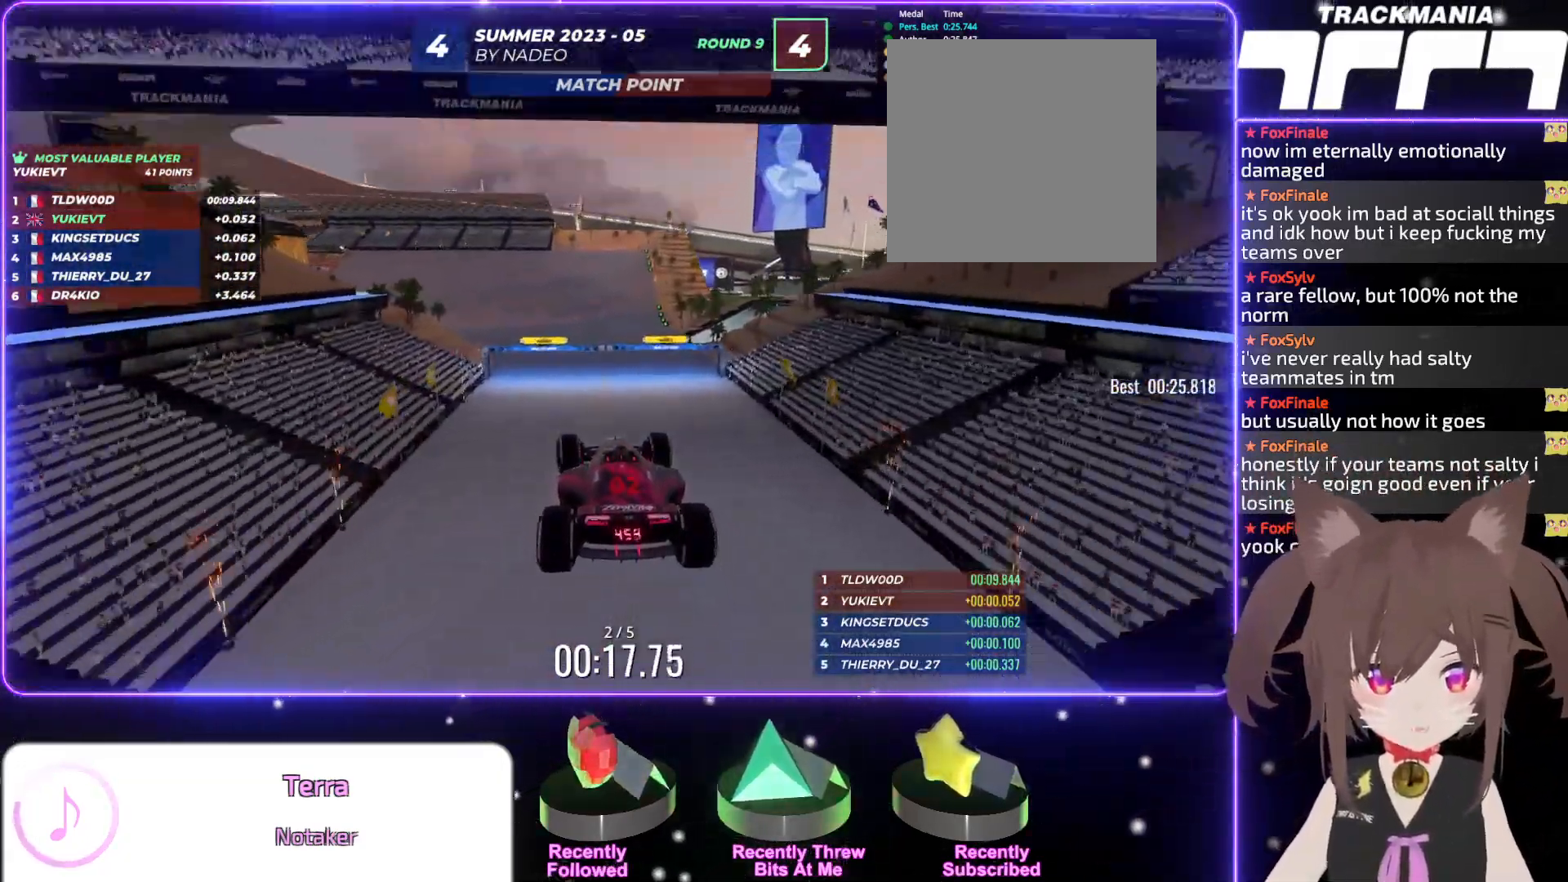
{"keys": ["left", "up"], "events": [[67, "left", "up"], [317, "left", "down"]]}
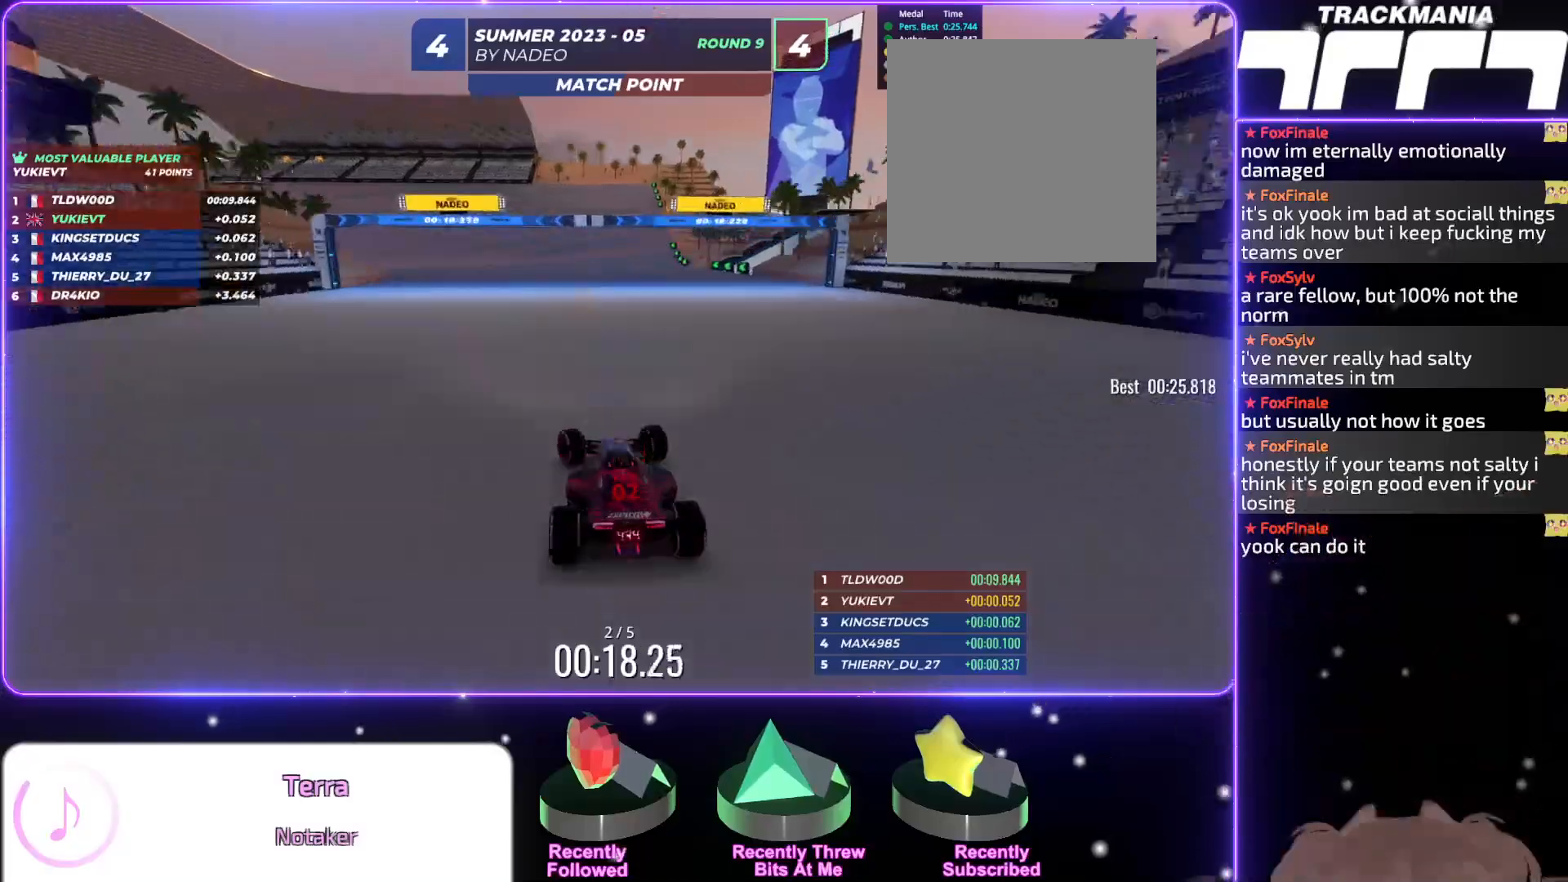
{"keys": ["left", "up"], "events": [[400, "left", "up"], [484, "left", "down"]]}
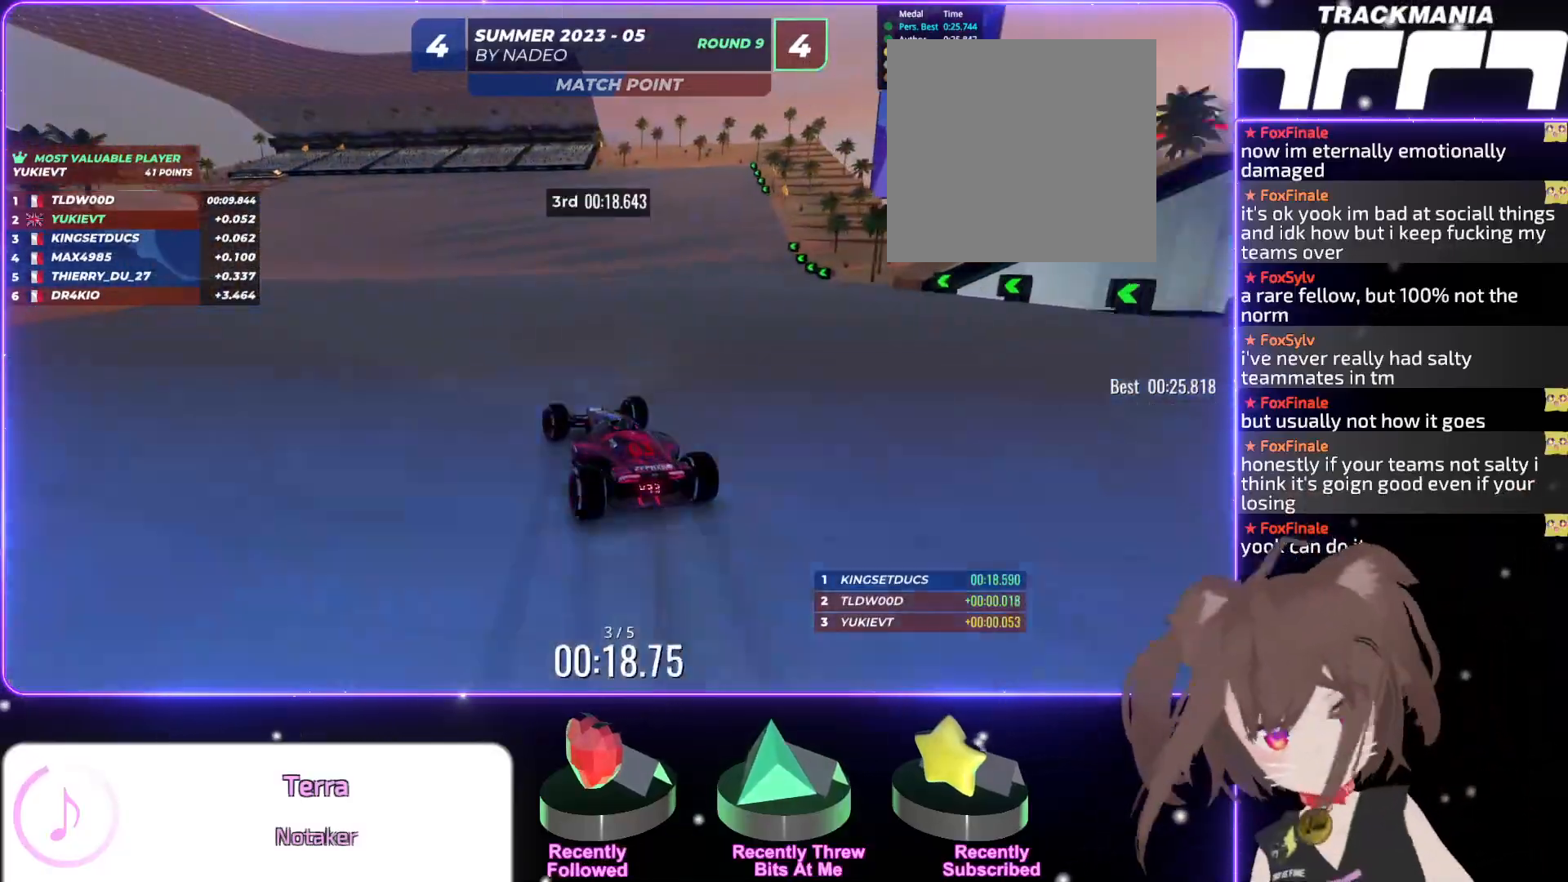
{"keys": ["left", "up"], "events": [[67, "left", "up"], [134, "left", "down"], [384, "left", "up"], [417, "left", "down"]]}
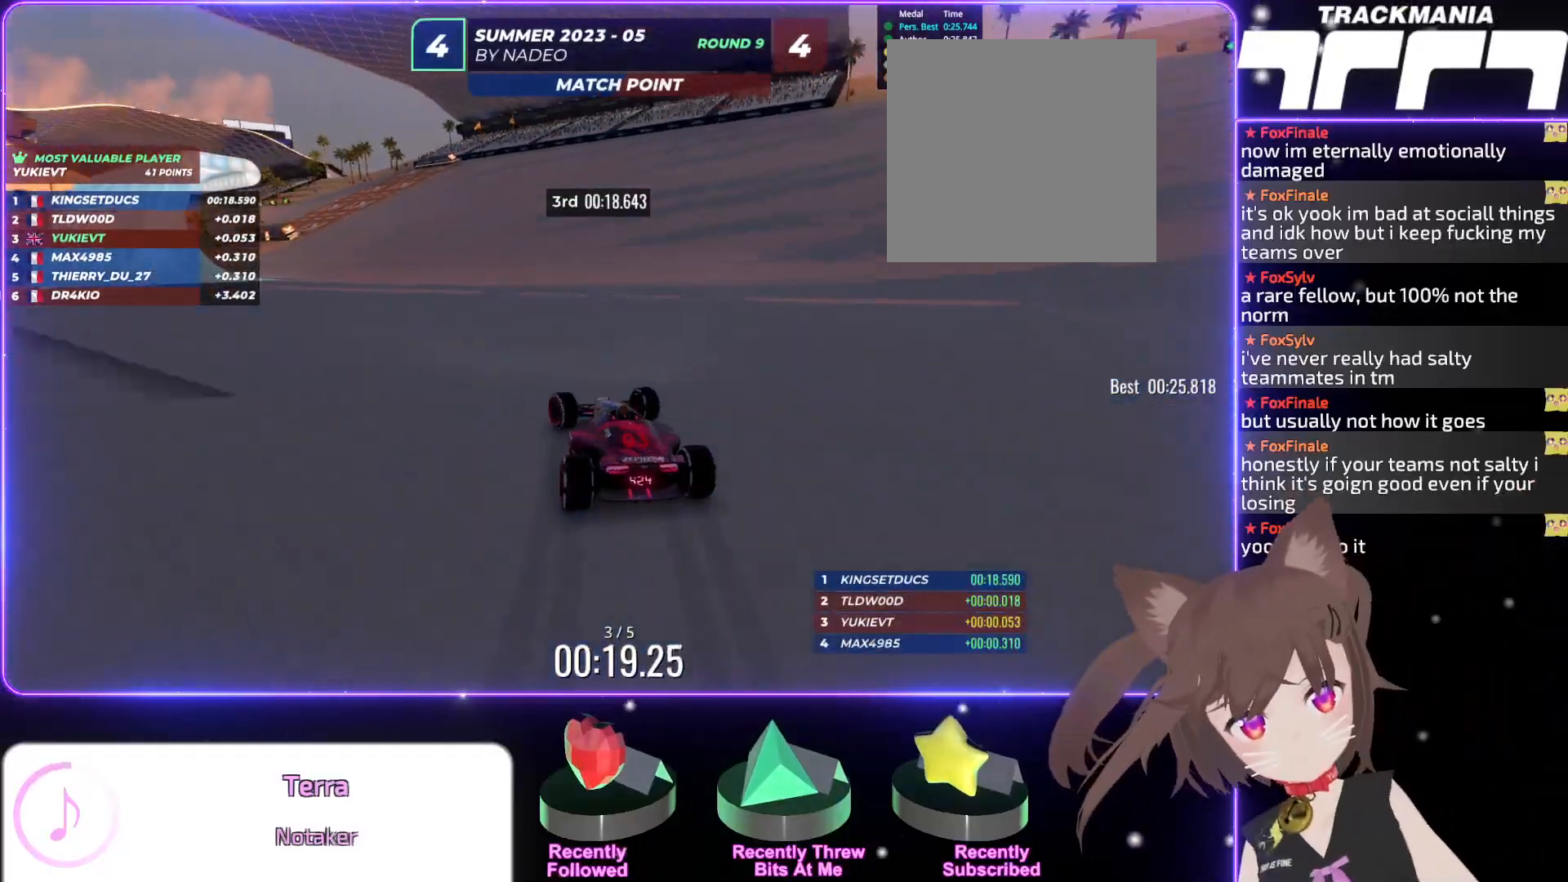
{"keys": ["left", "up"], "events": [[17, "left", "up"], [100, "left", "down"], [184, "left", "up"], [250, "left", "down"], [350, "left", "up"], [434, "left", "down"]]}
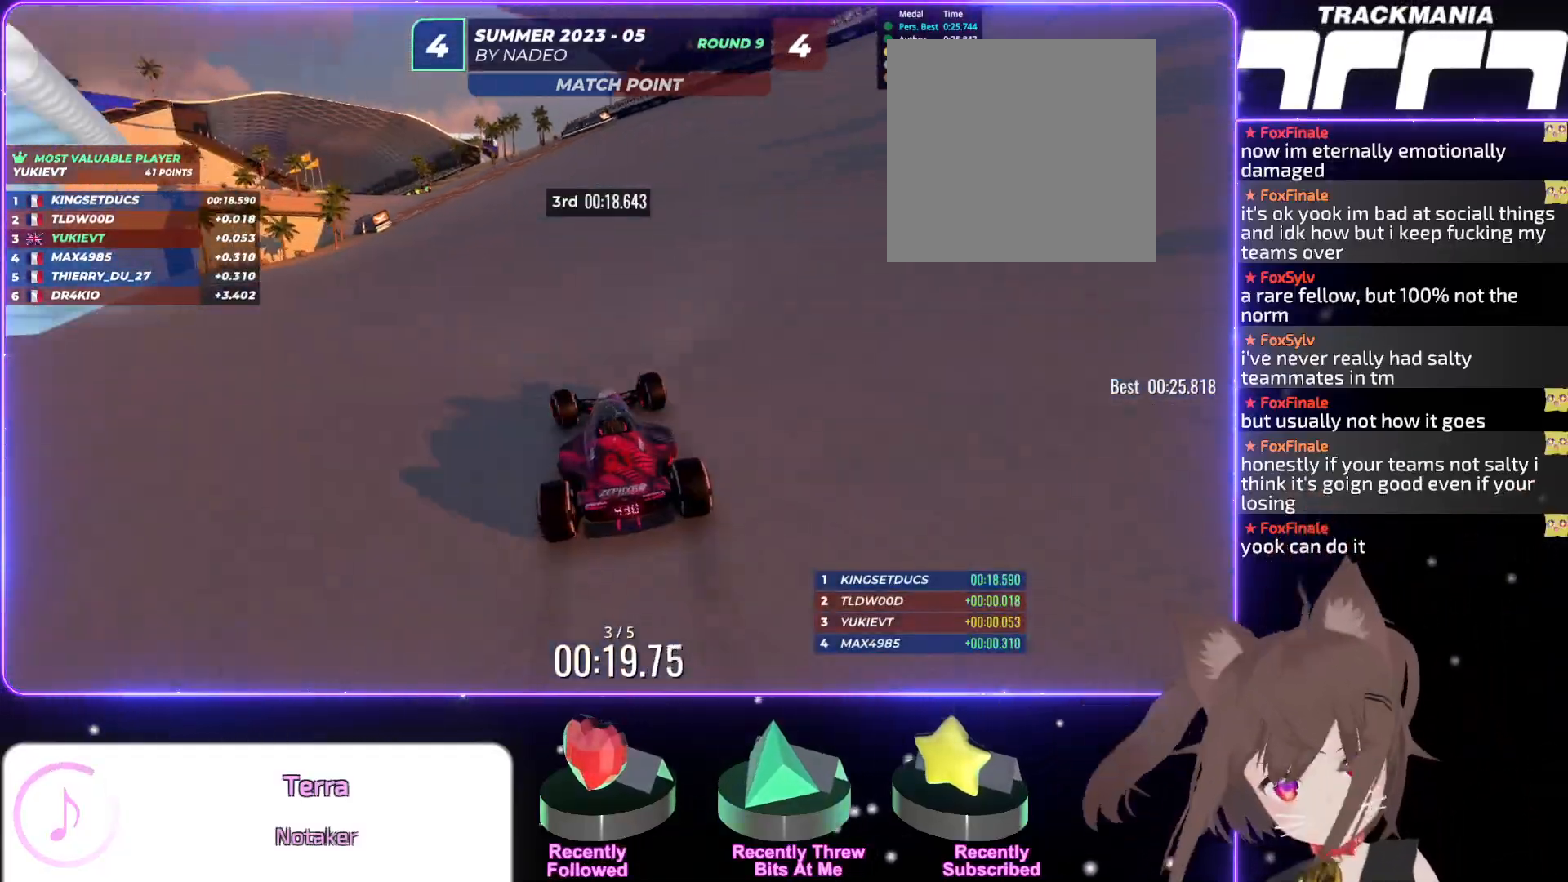
{"keys": ["up"], "events": [[17, "left", "up"], [84, "left", "down"], [317, "left", "up"]]}
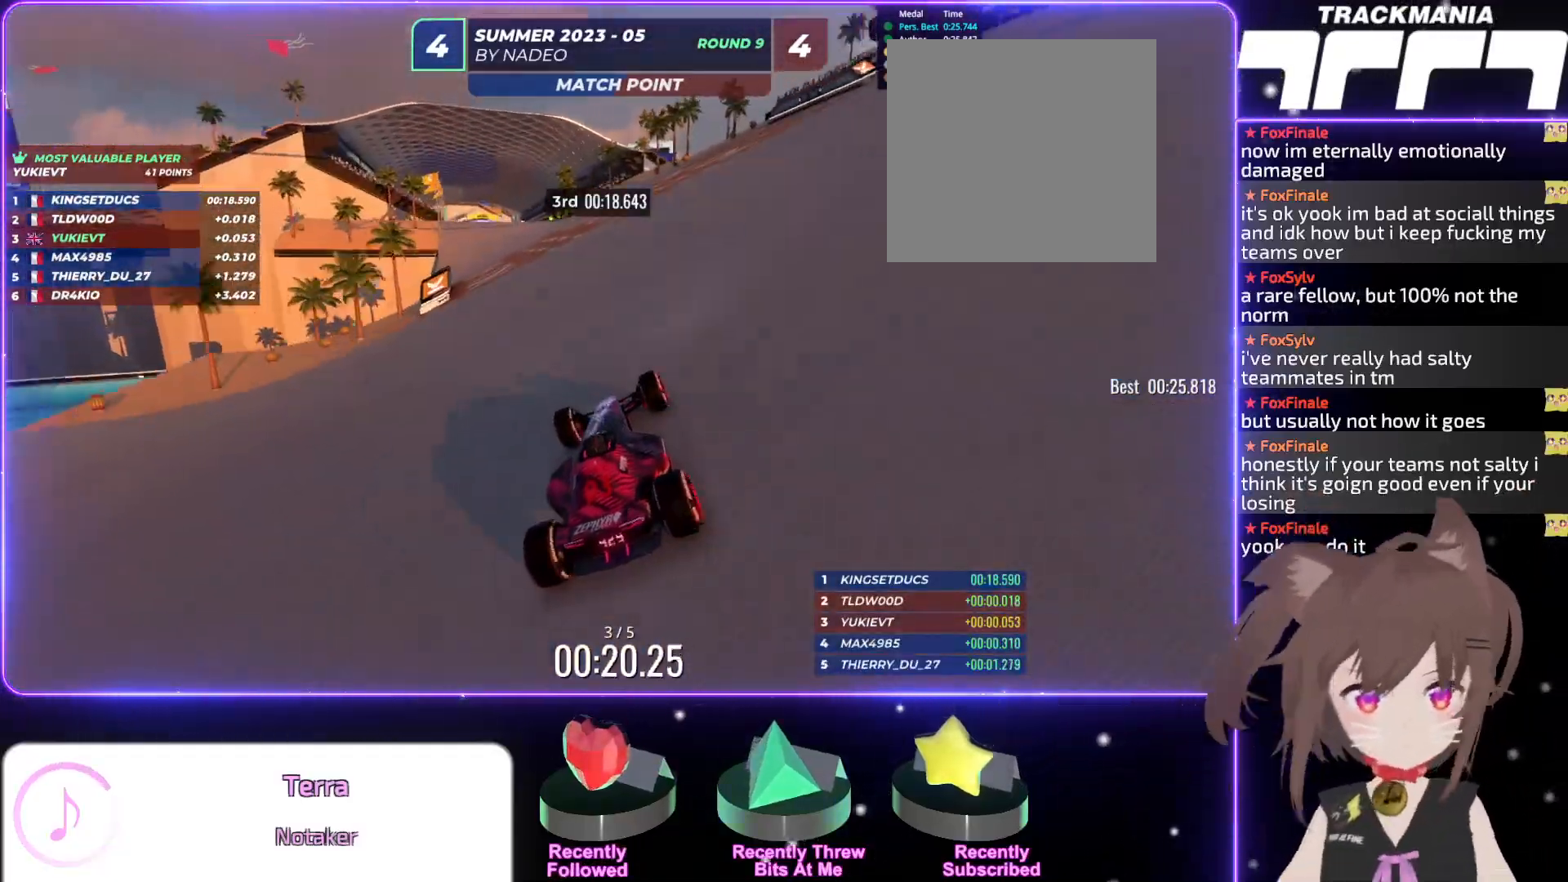
{"keys": ["left", "up"], "events": [[84, "left", "down"], [150, "left", "up"], [234, "left", "down"]]}
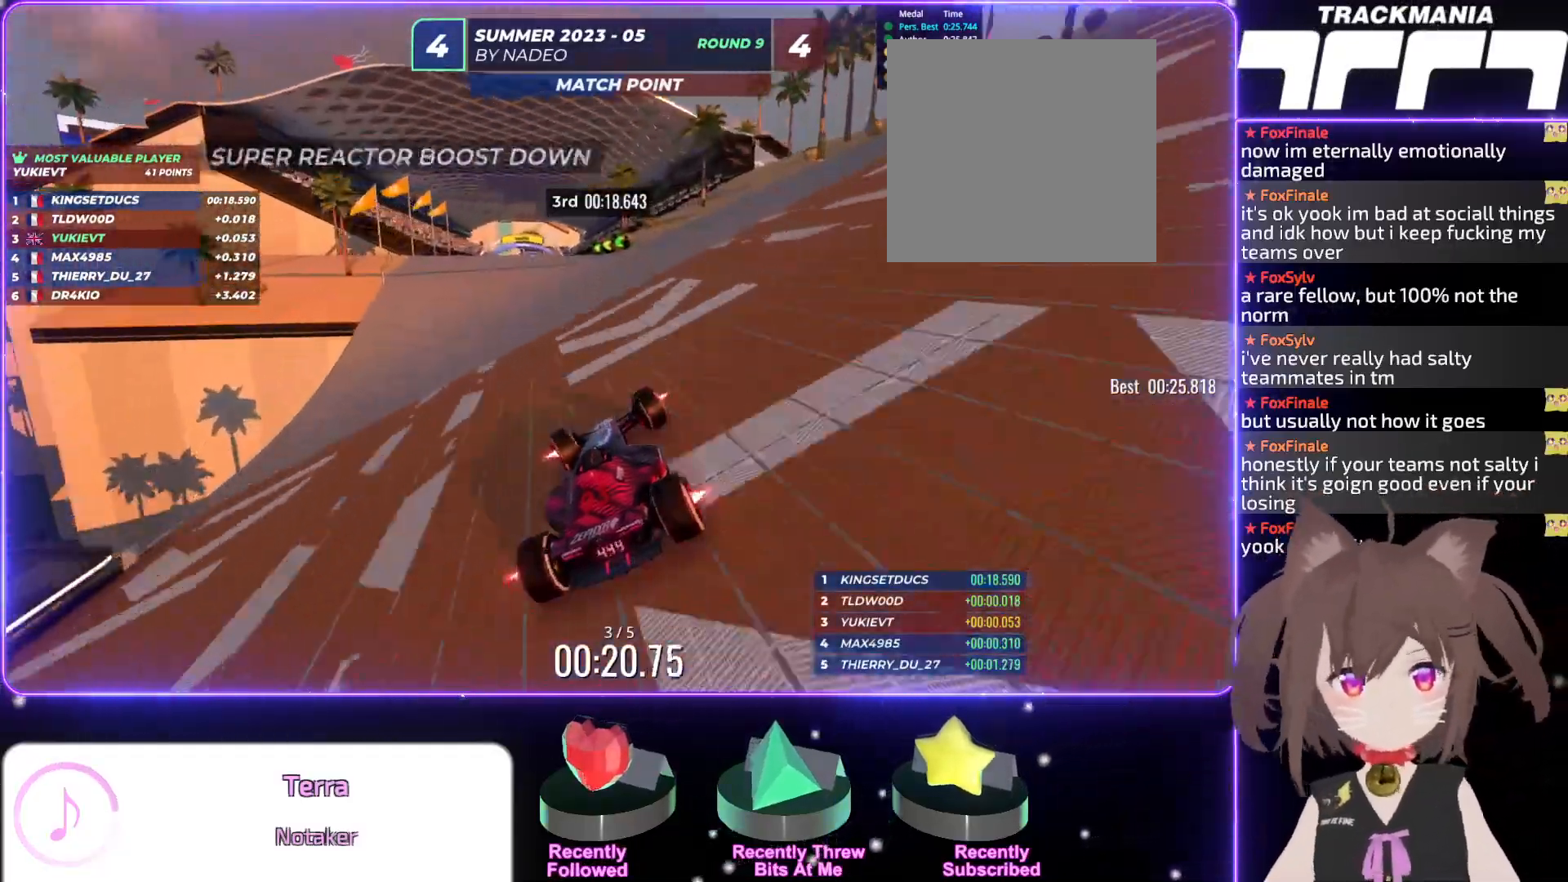
{"keys": ["up"], "events": [[100, "left", "up"], [334, "right", "down"], [384, "right", "up"]]}
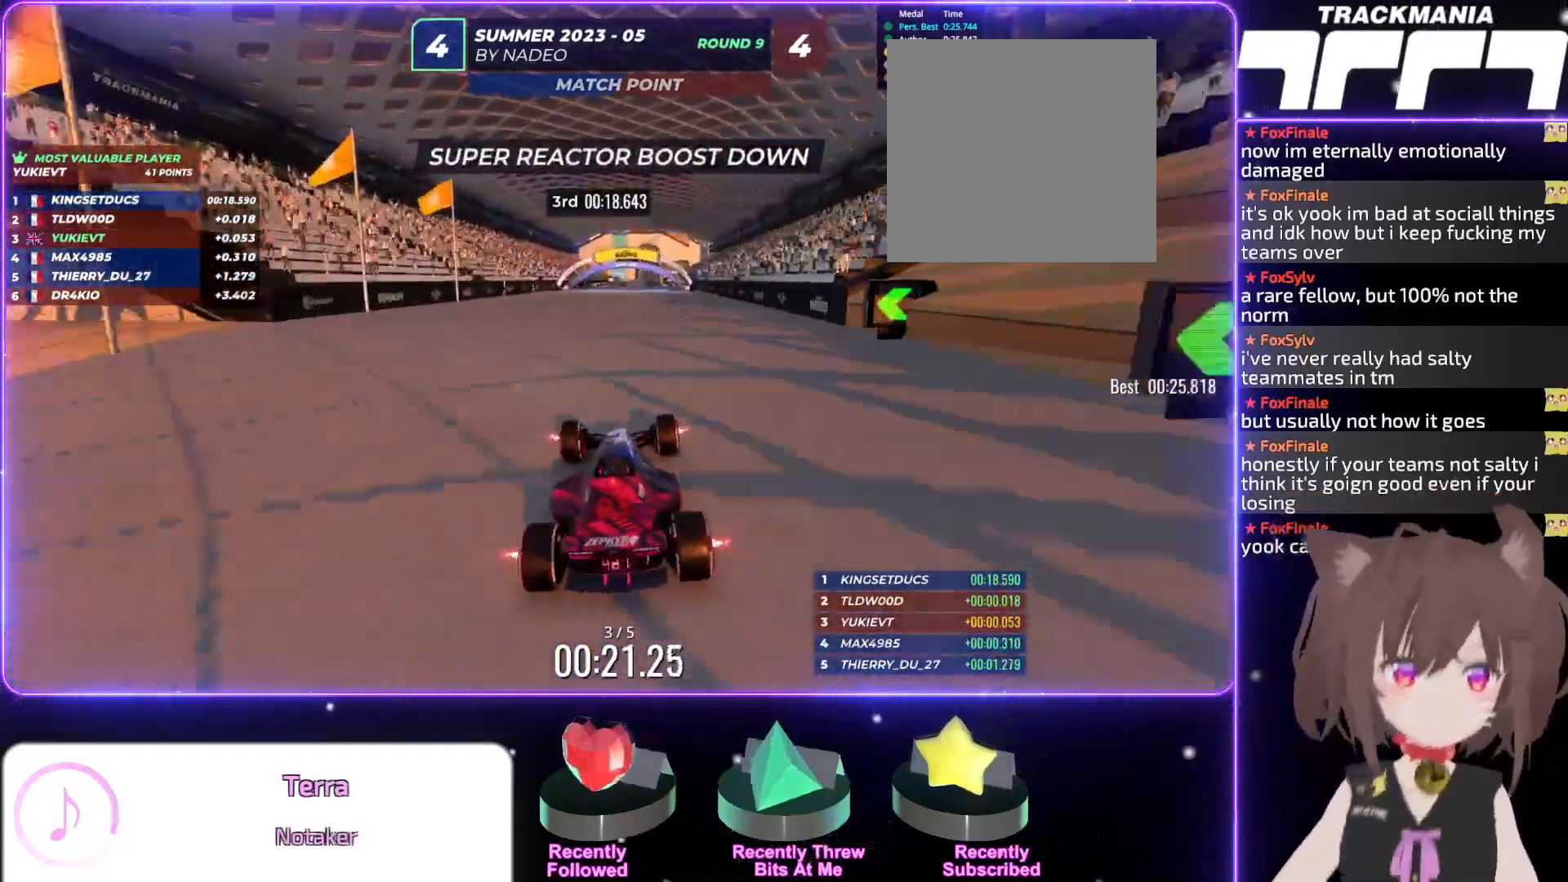
{"keys": ["up"], "events": [[417, "right", "down"], [467, "right", "up"]]}
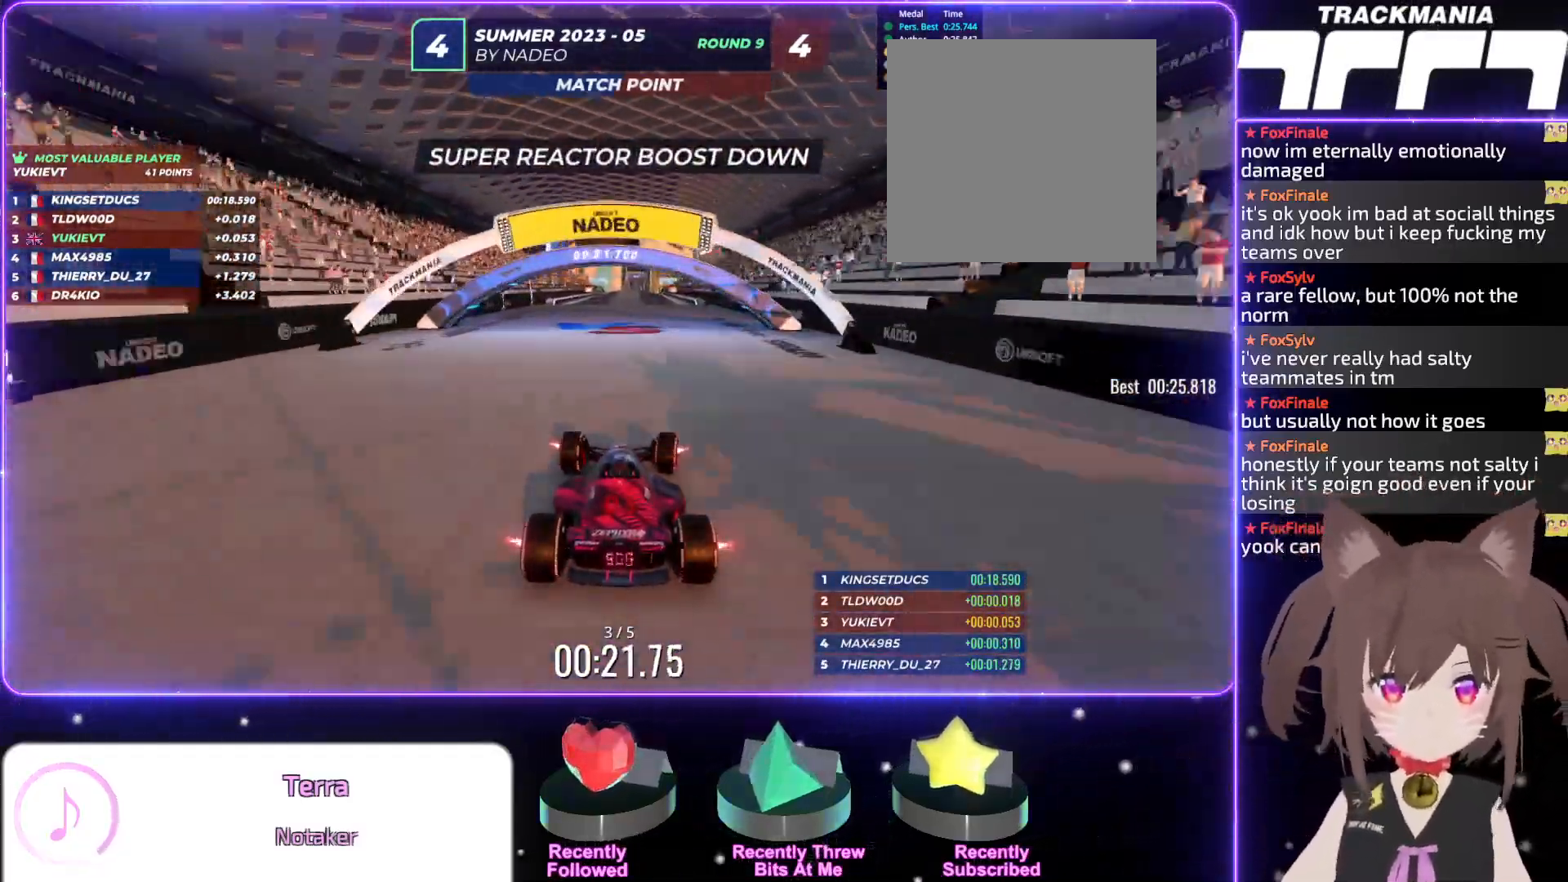
{"keys": ["up"], "events": [[234, "right", "down"], [267, "right", "up"]]}
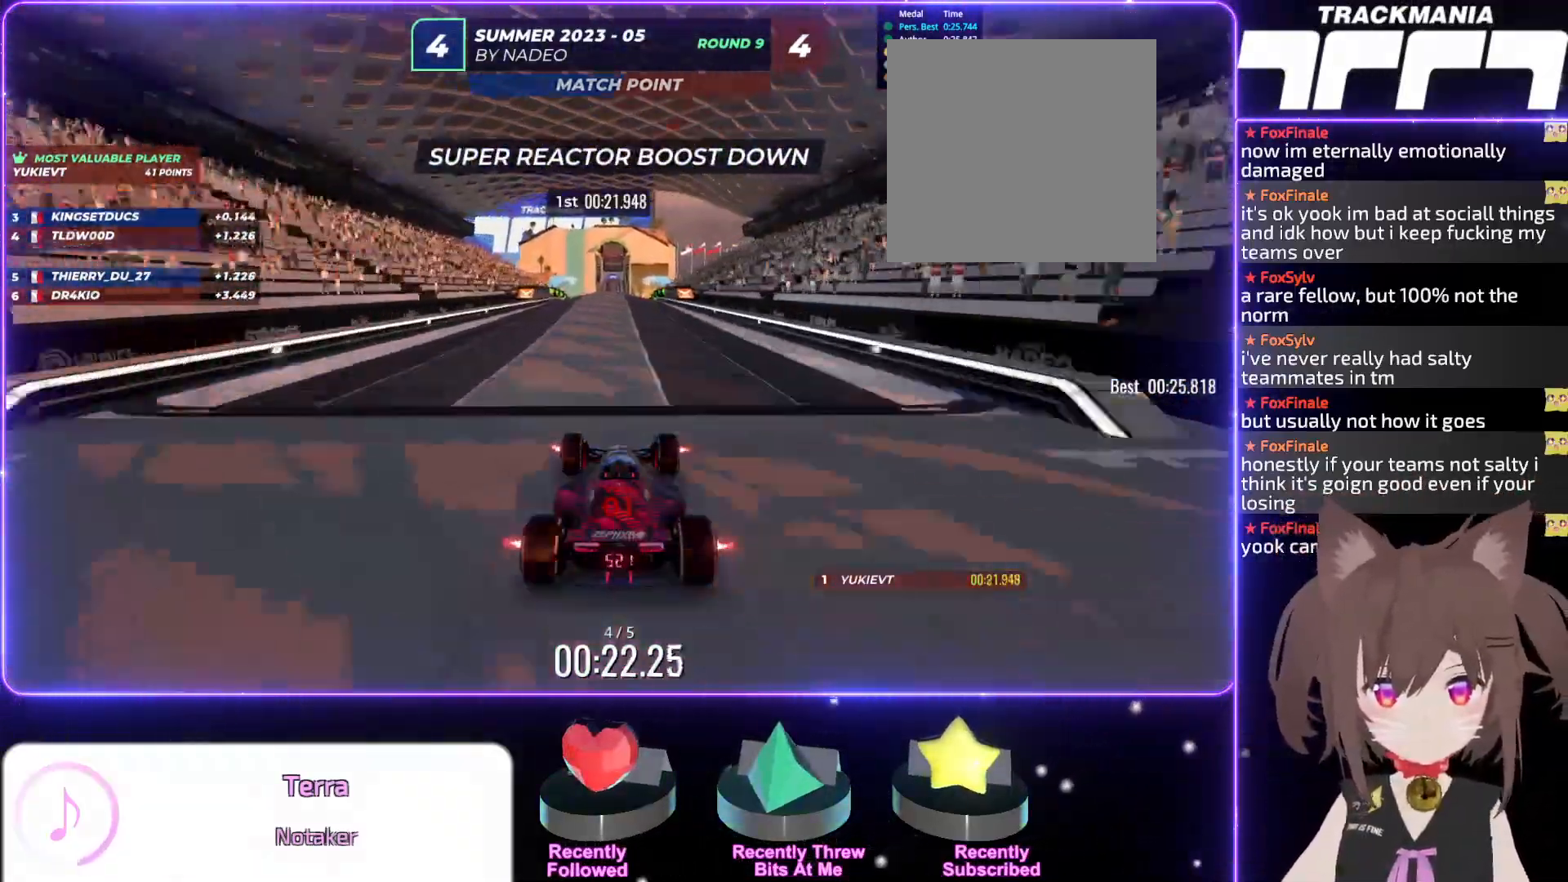
{"keys": ["up"], "events": [[400, "left", "down"], [434, "left", "up"]]}
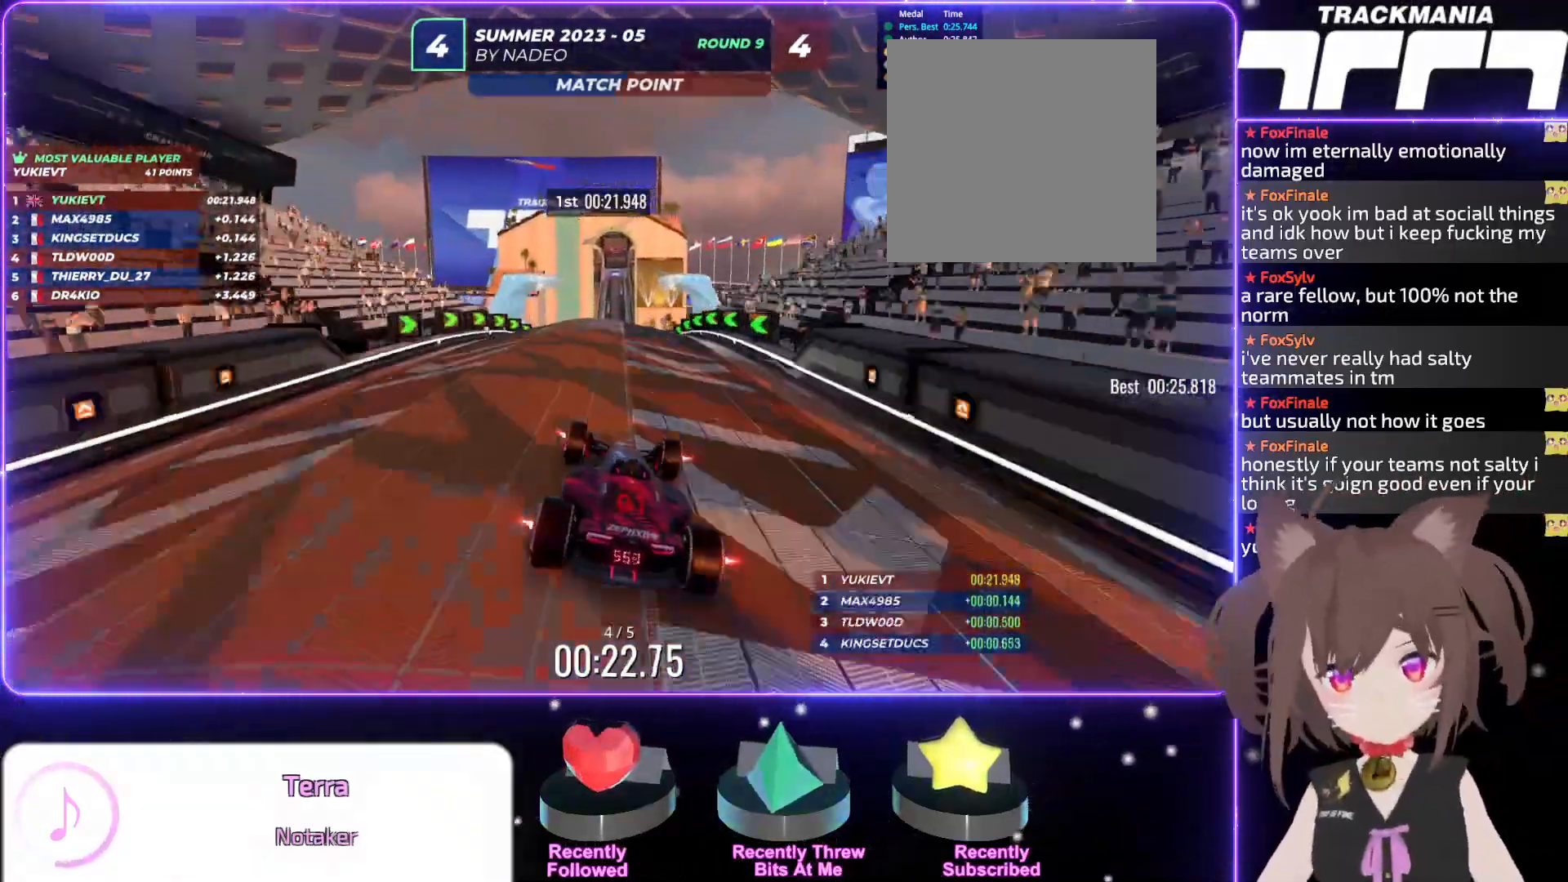
{"keys": ["up"], "events": [[350, "right", "down"], [400, "right", "up"]]}
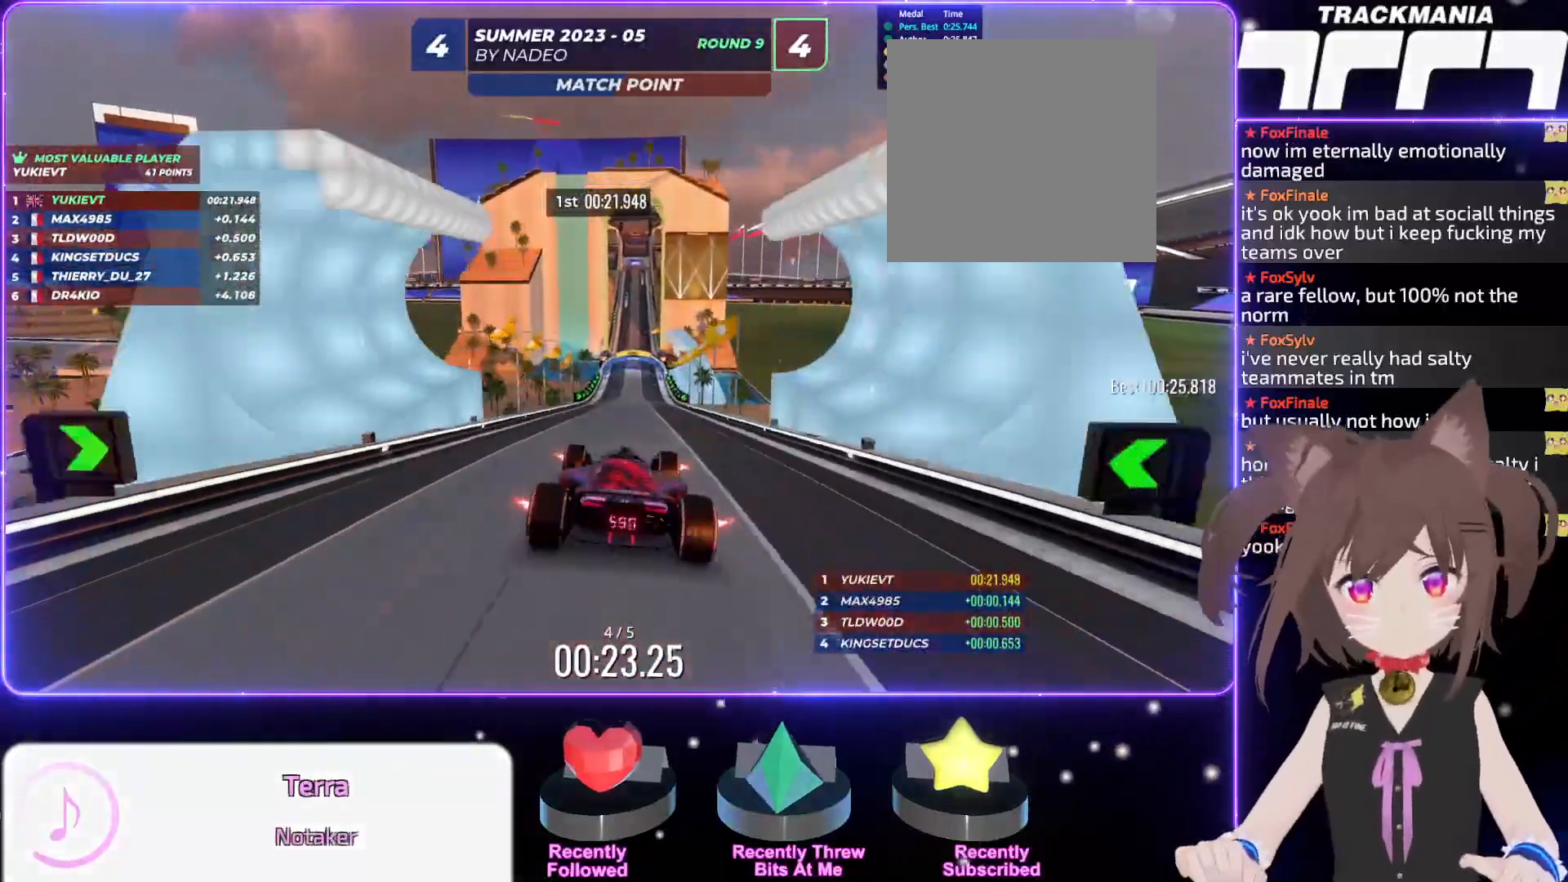
{"keys": ["up"], "events": [[100, "right", "down"], [150, "right", "up"]]}
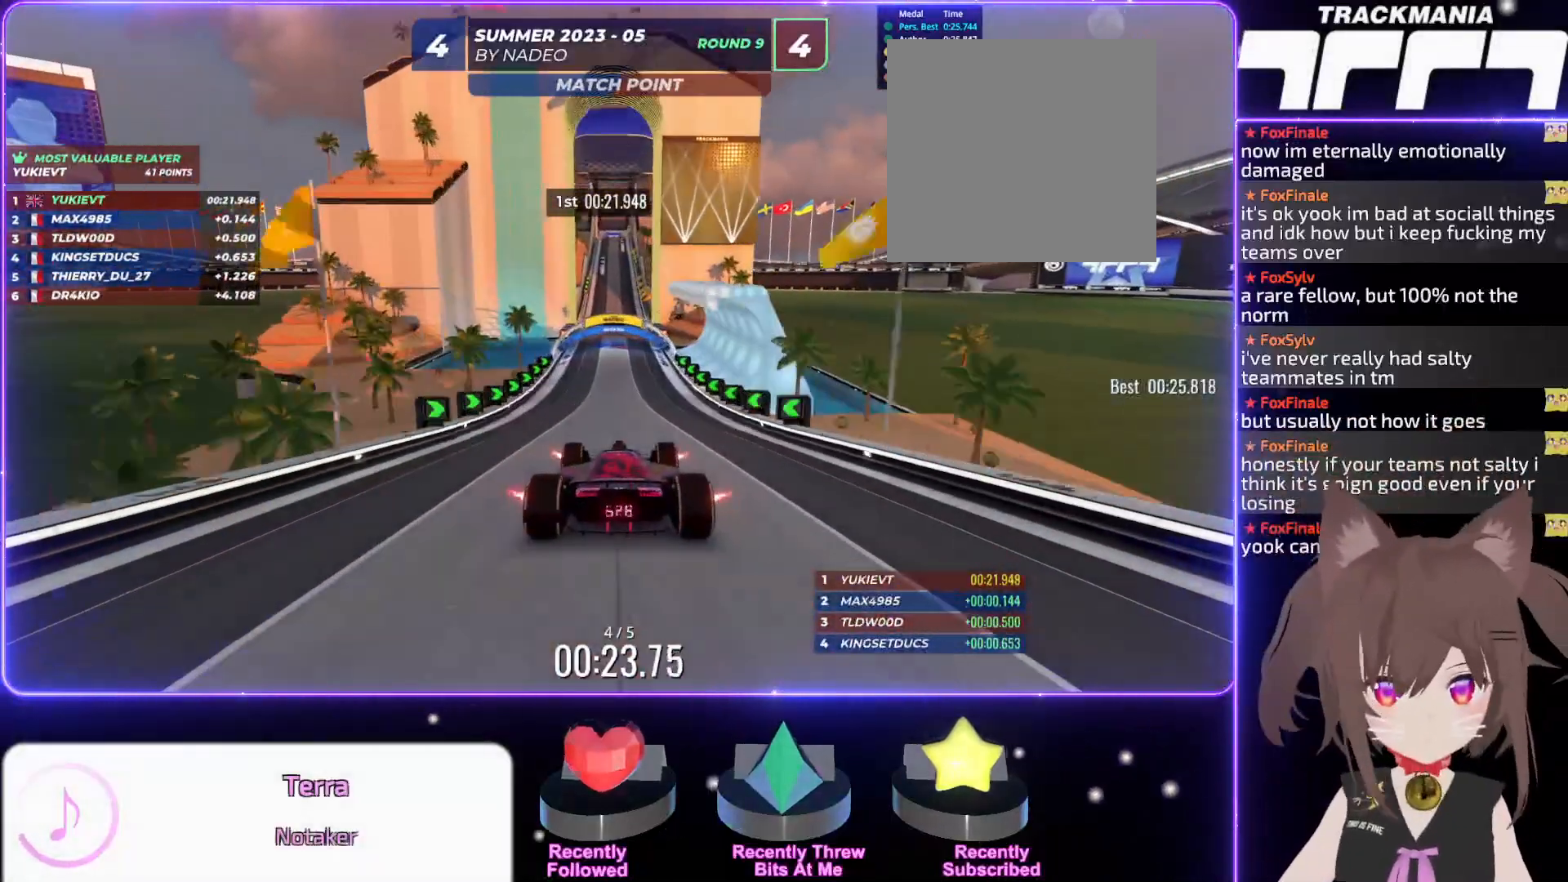
{"keys": ["up"], "events": [[134, "left", "down"], [200, "left", "up"]]}
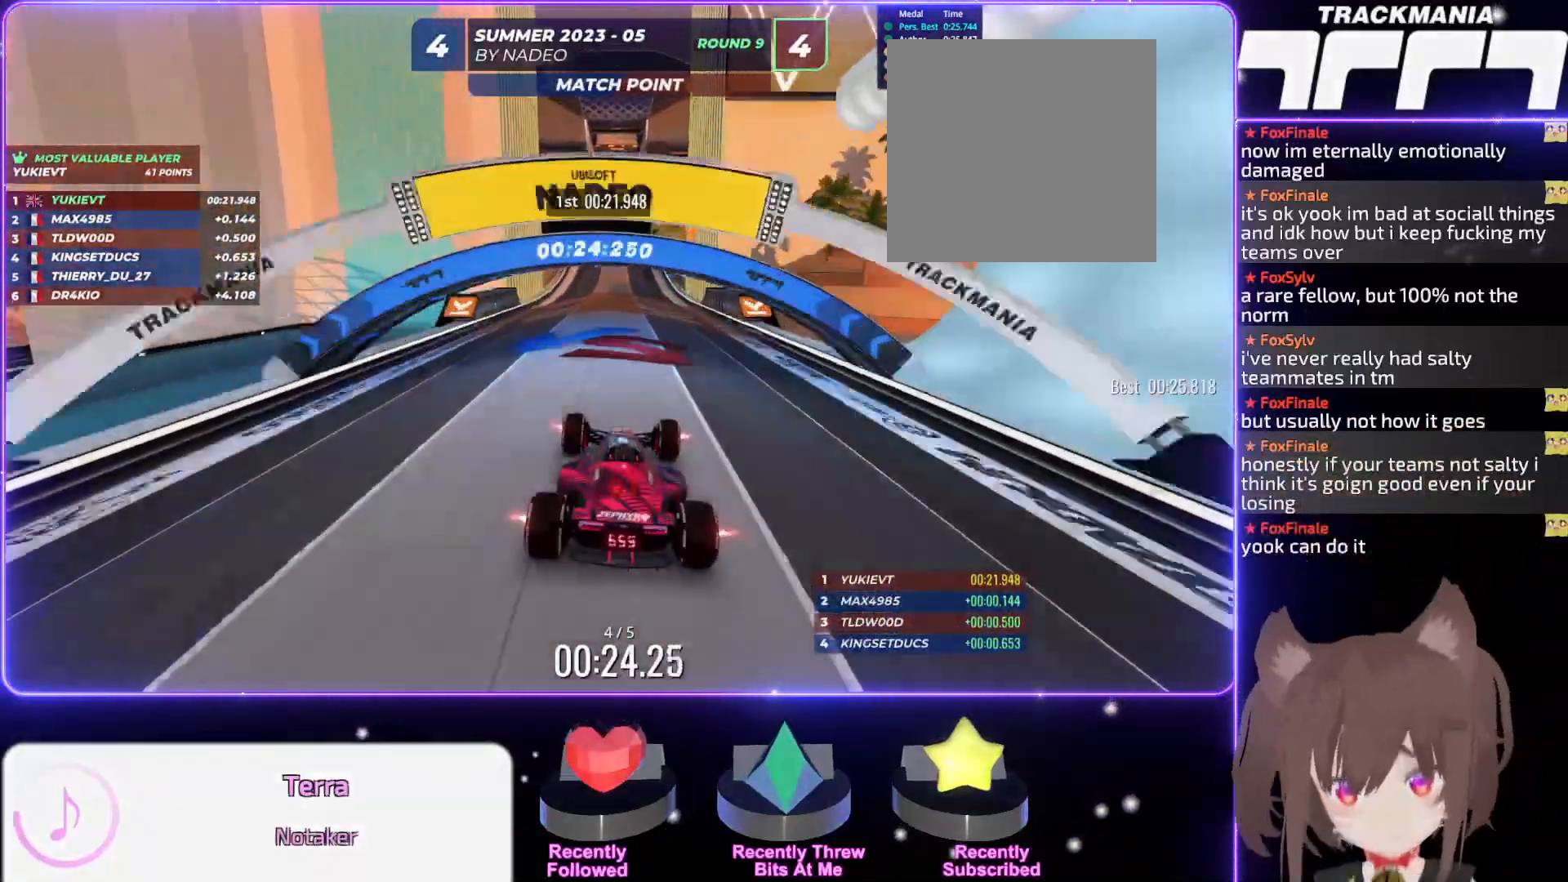
{"keys": ["up"], "events": []}
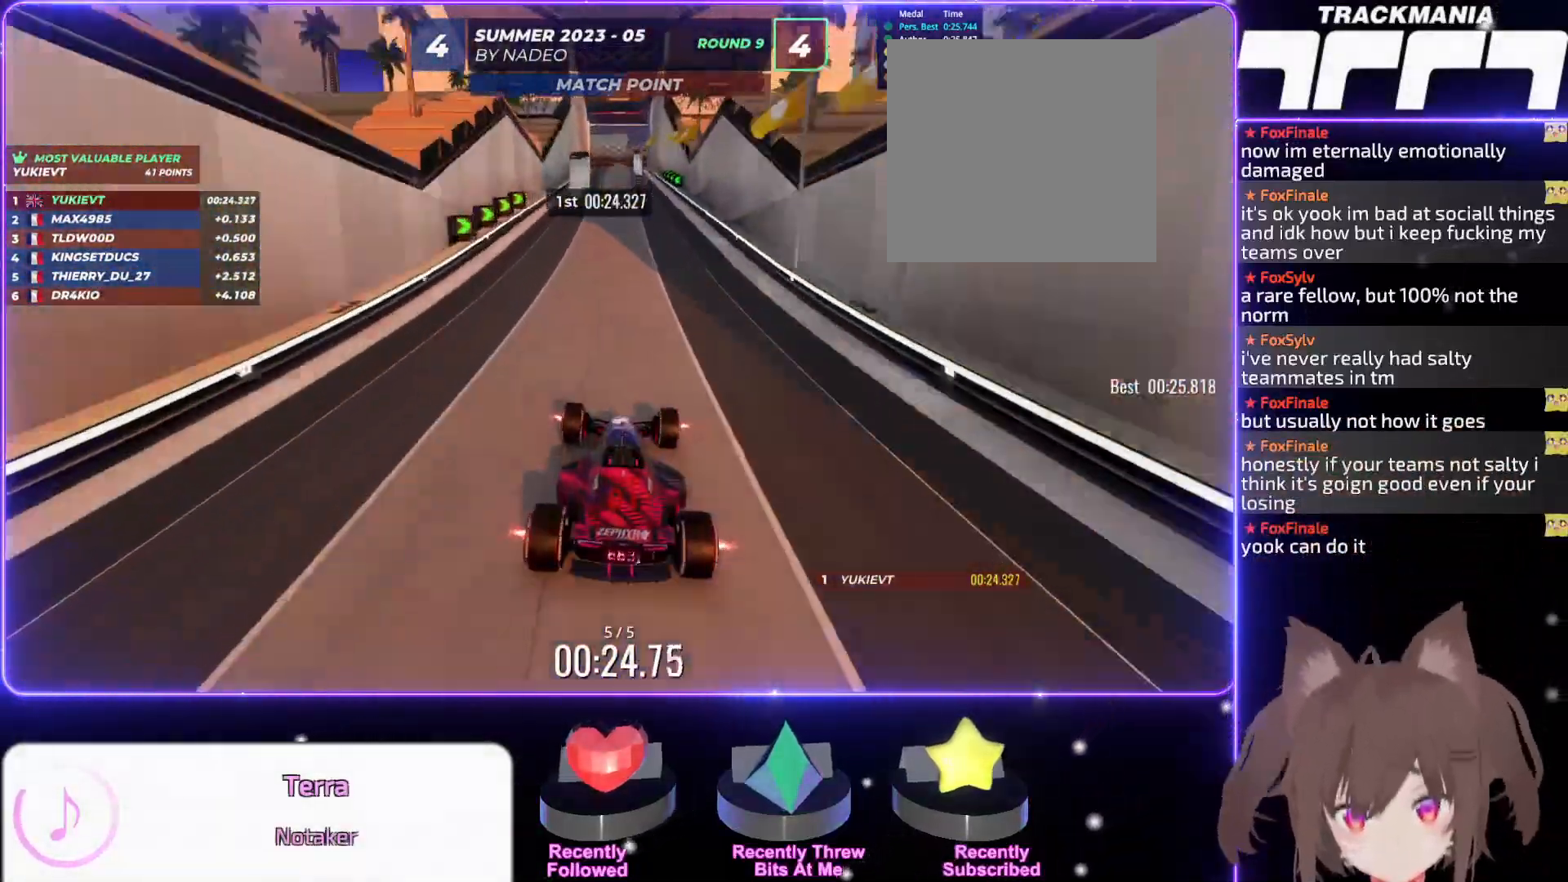
{"keys": ["up"], "events": []}
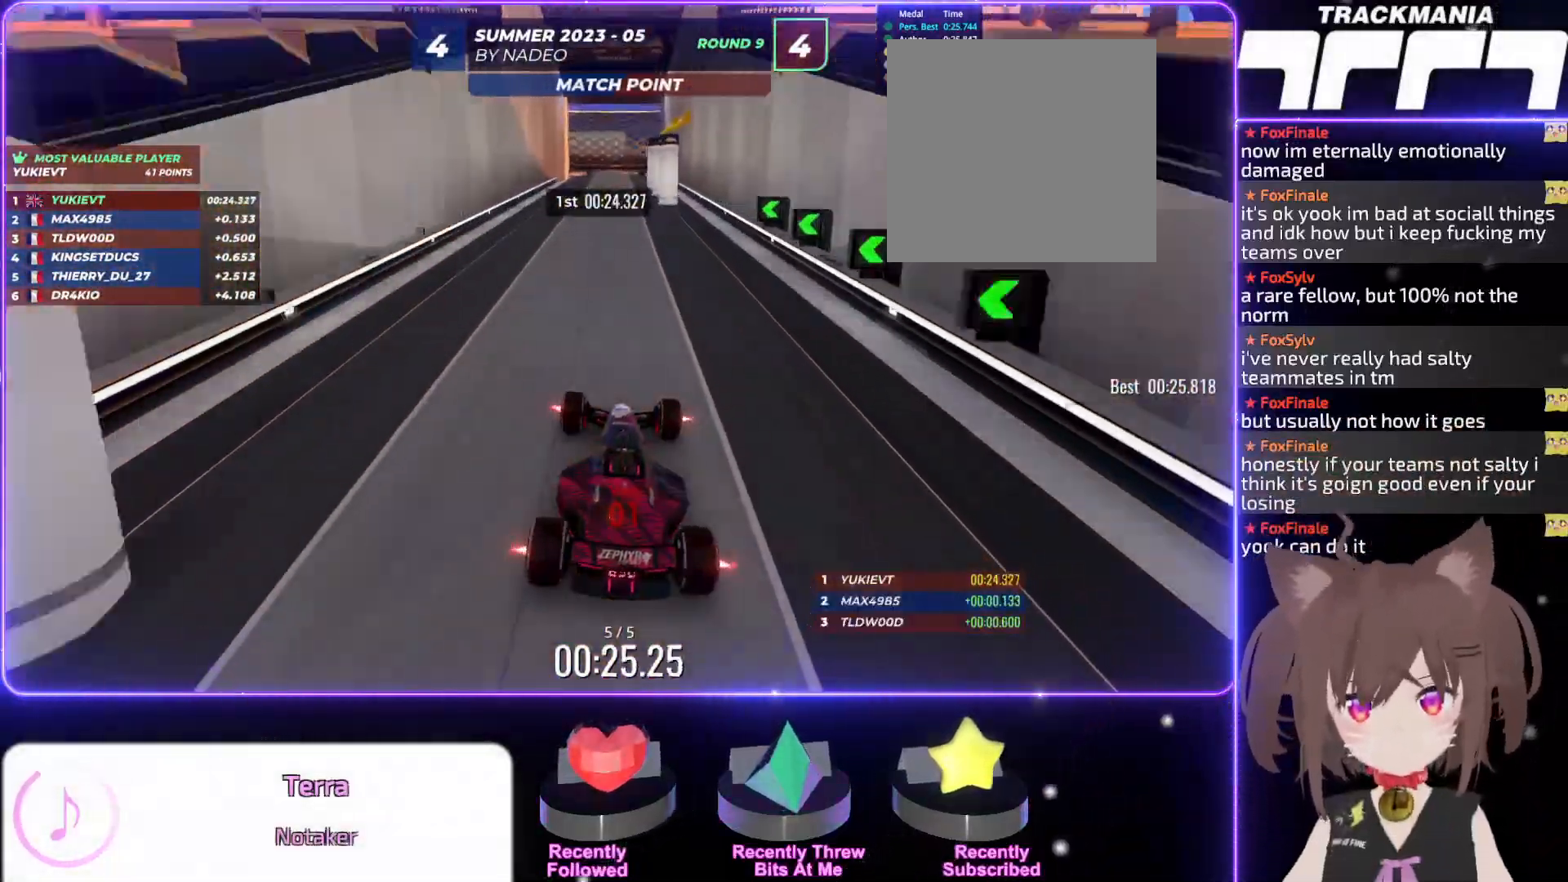
{"keys": ["up"], "events": []}
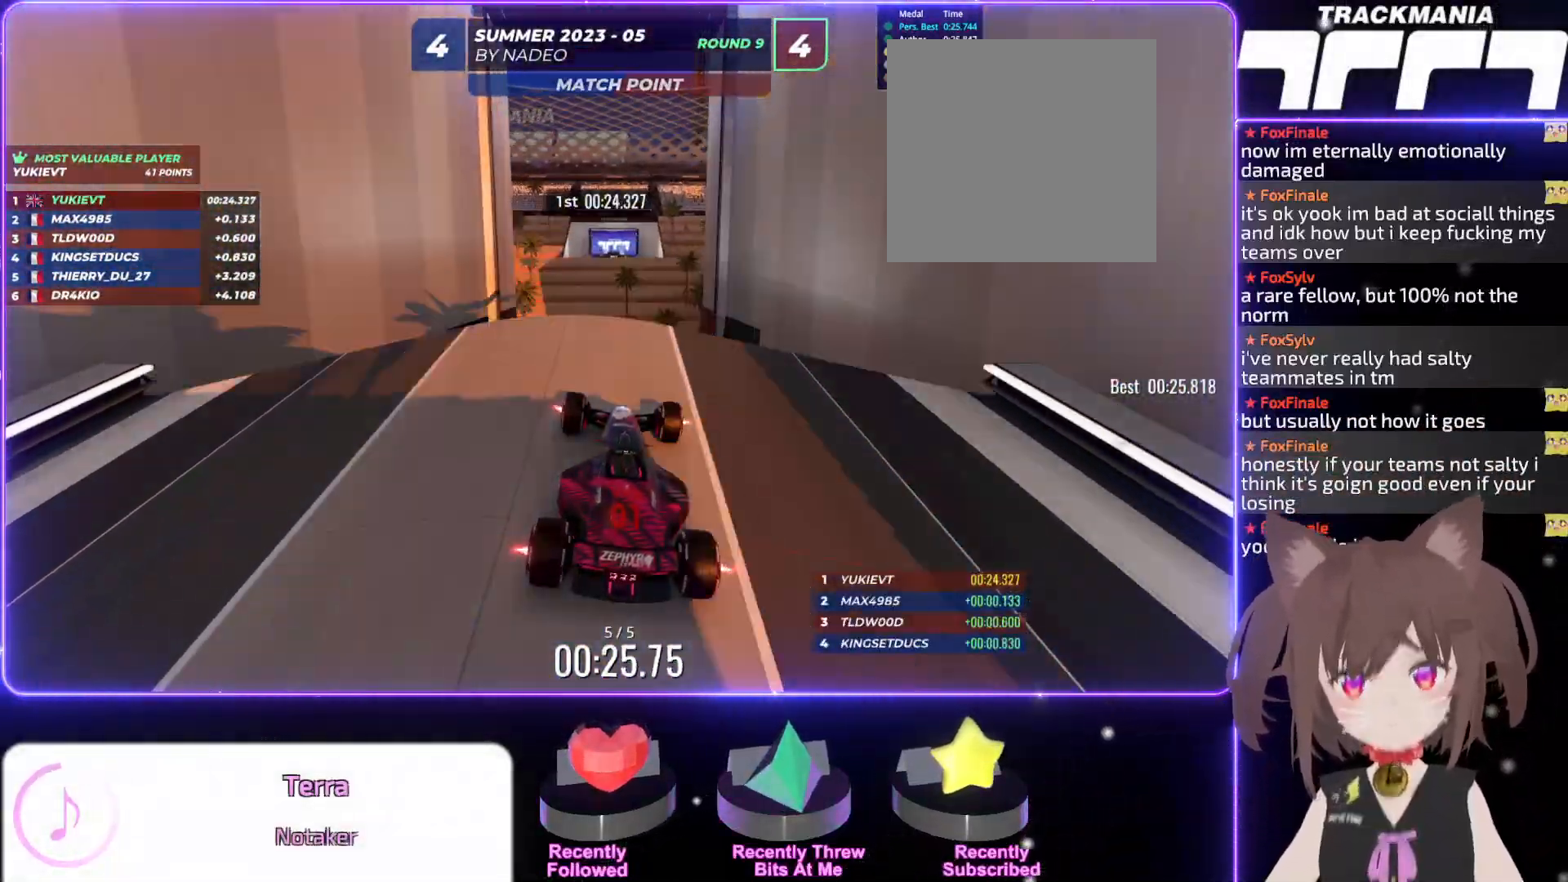
{"keys": ["up"], "events": []}
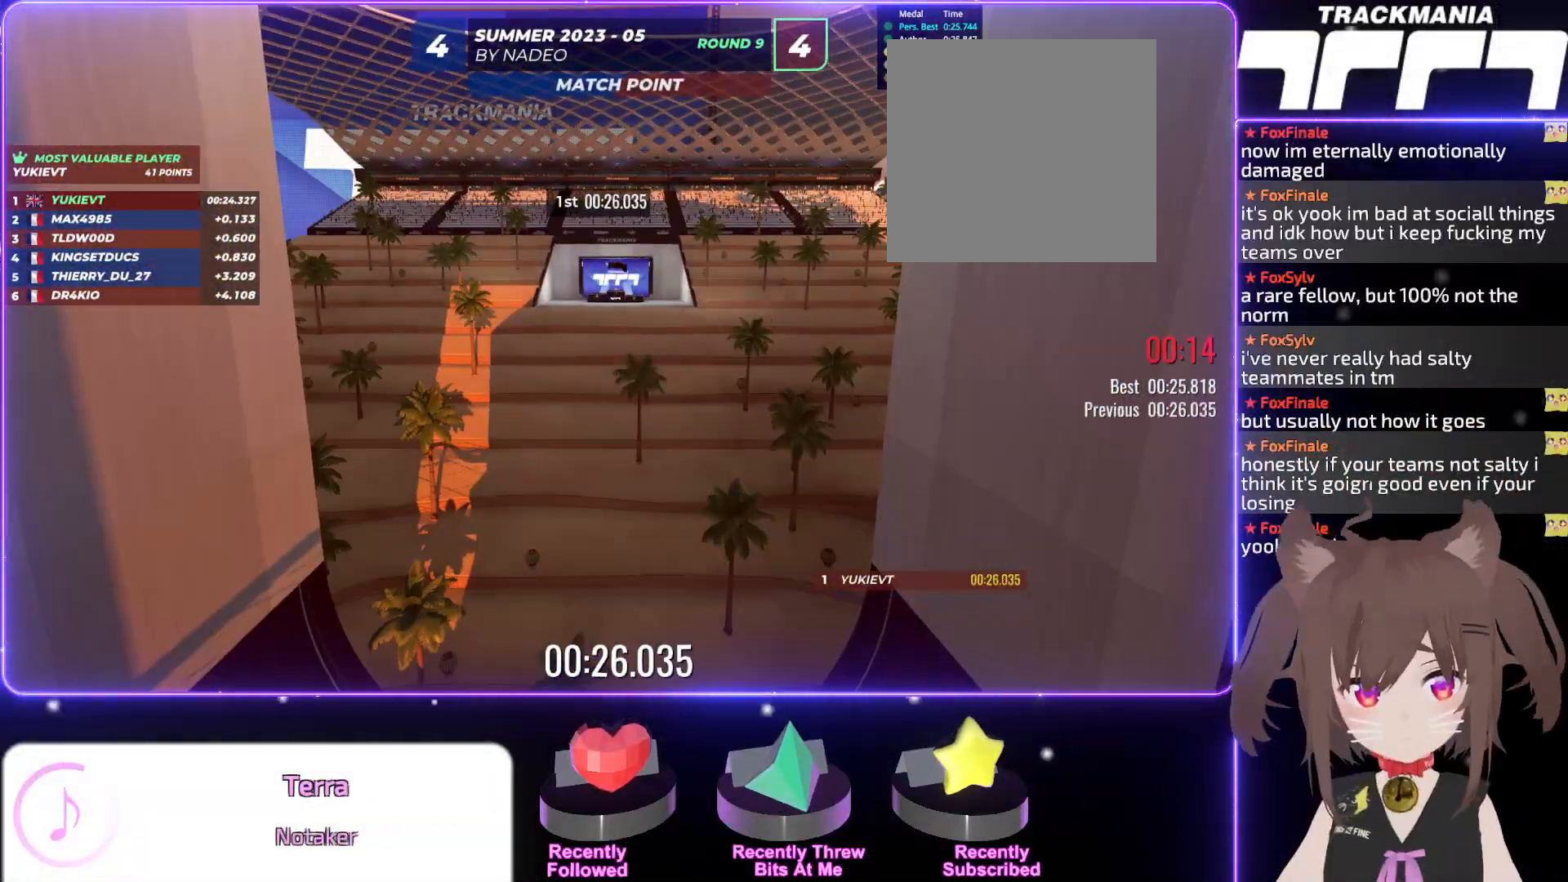
{"keys": [], "events": [[217, "up", "up"]]}
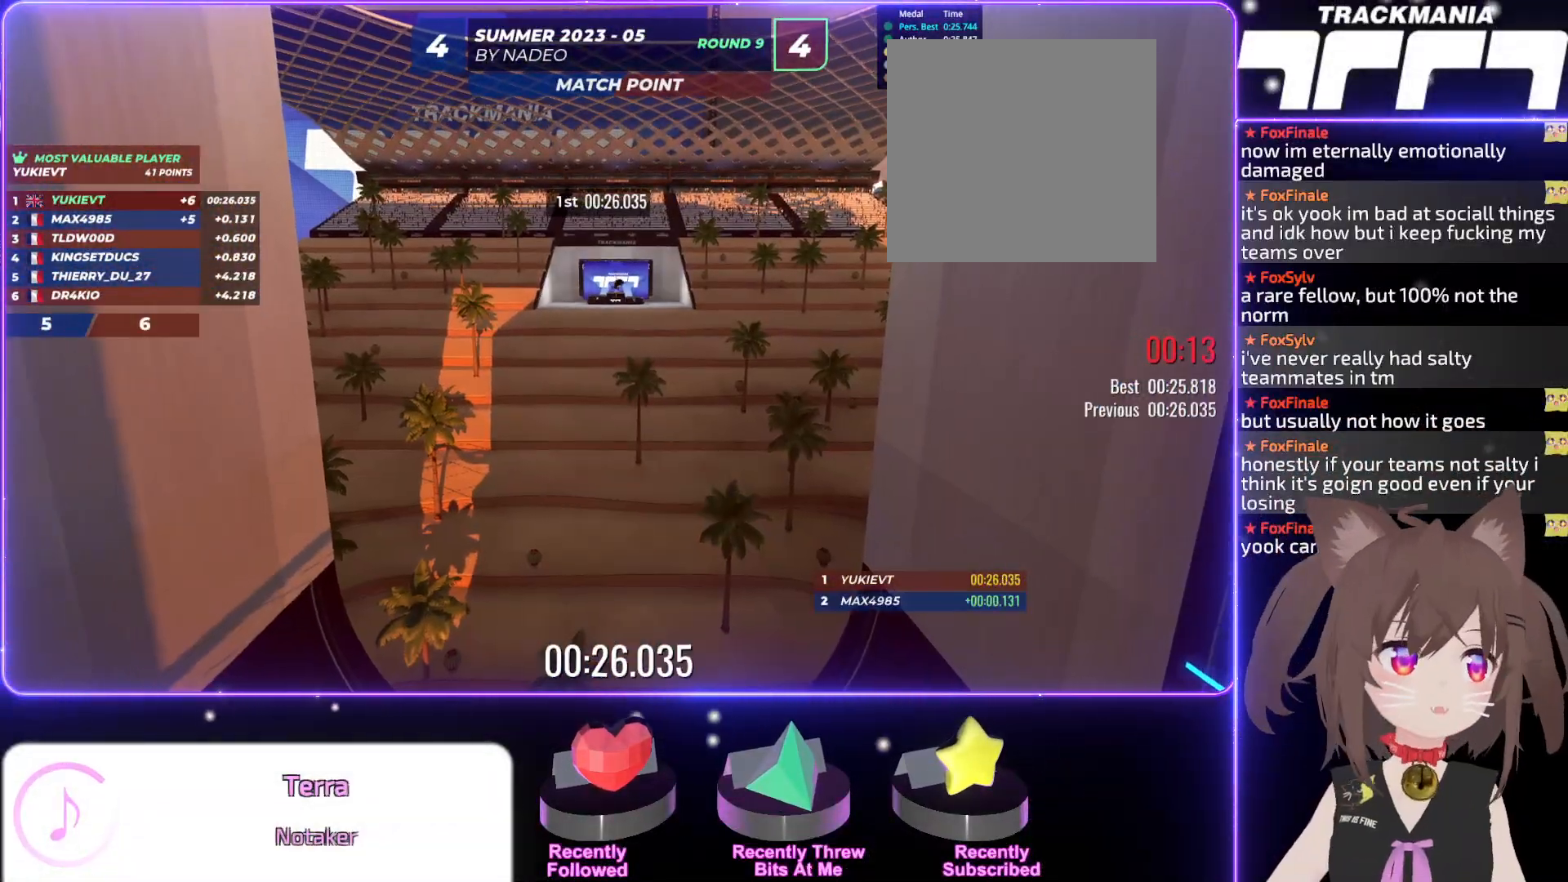
{"keys": [], "events": []}
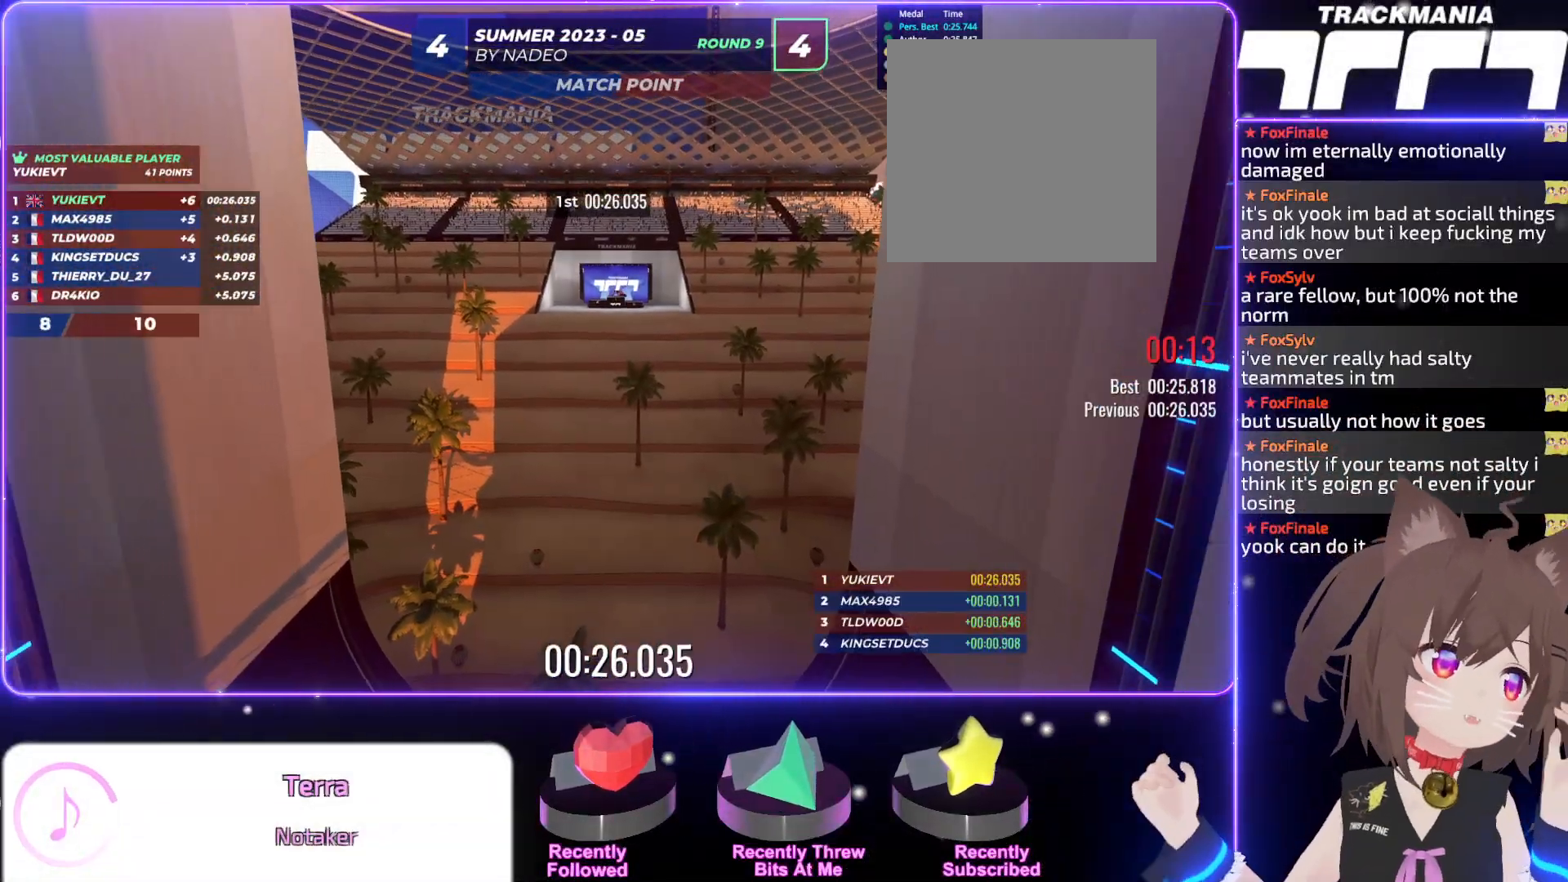
{"keys": [], "events": []}
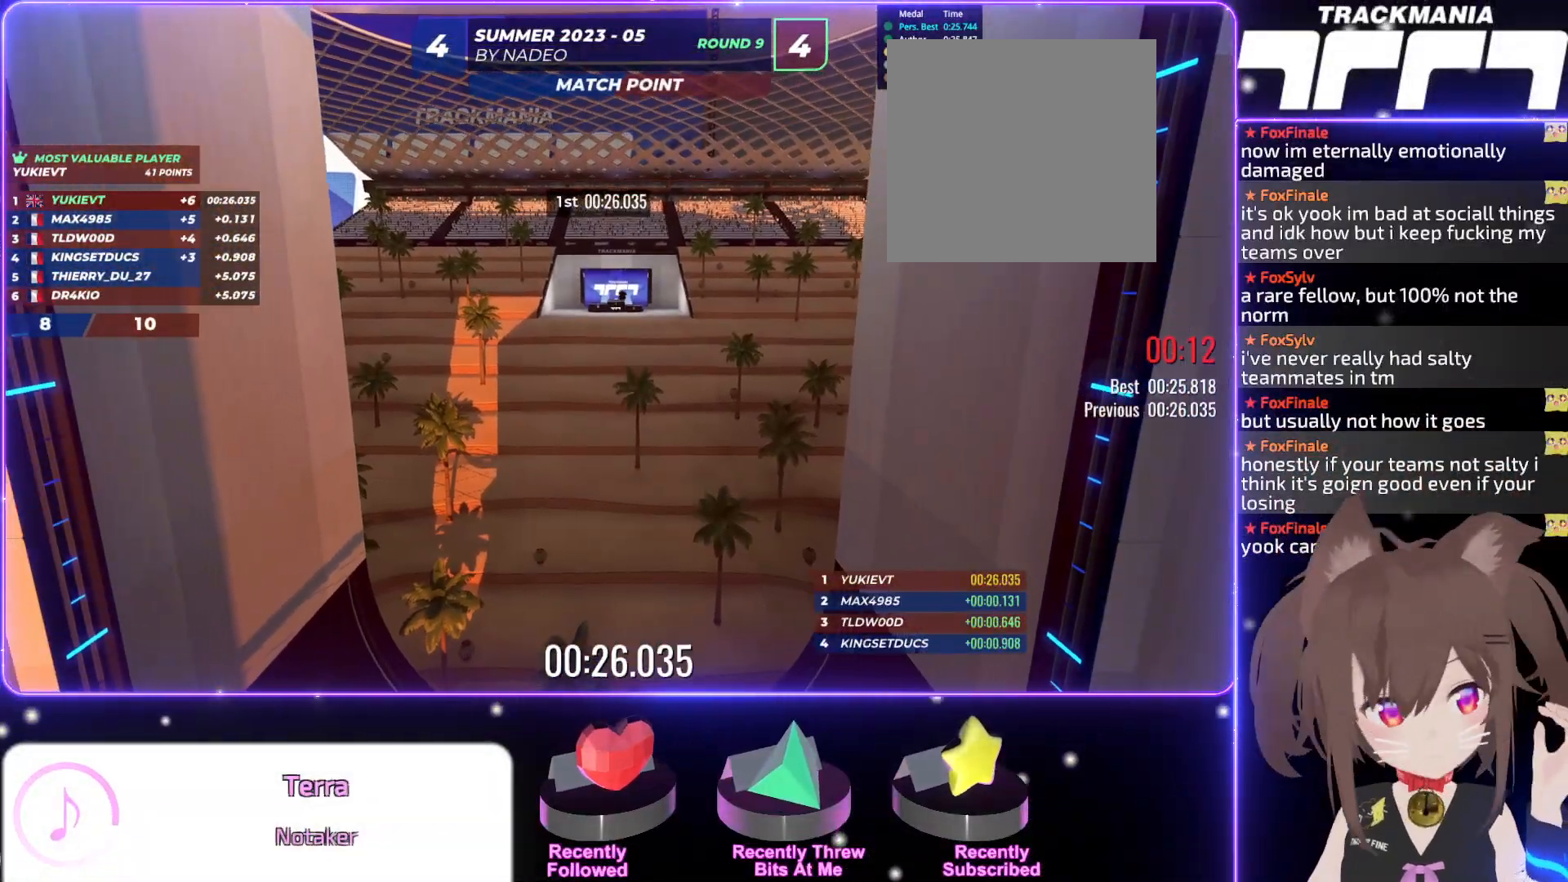
{"keys": [], "events": []}
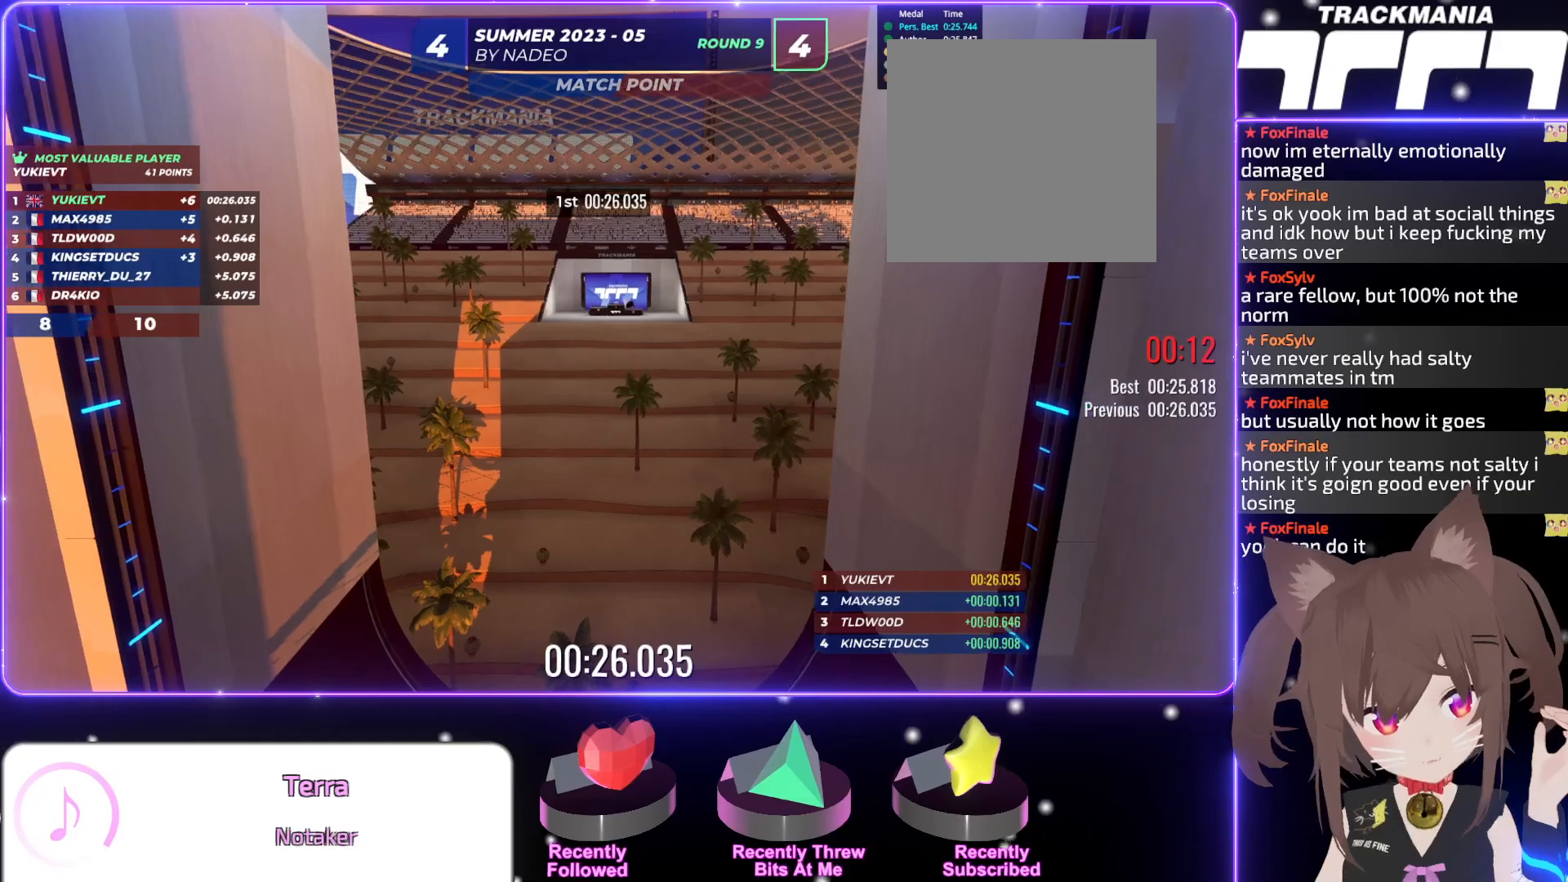
{"keys": [], "events": []}
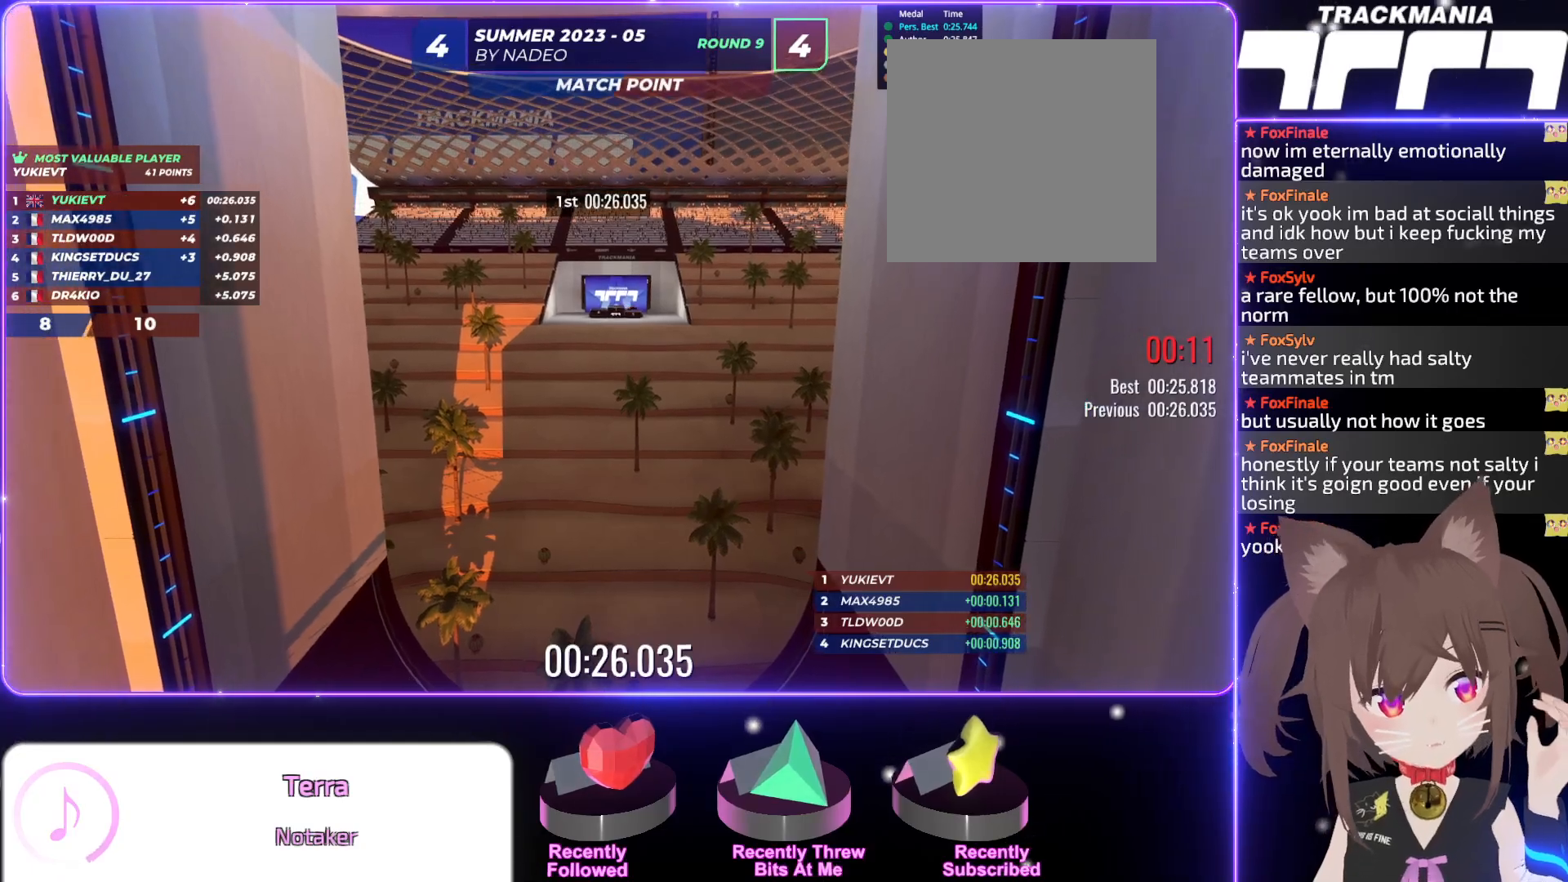
{"keys": [], "events": []}